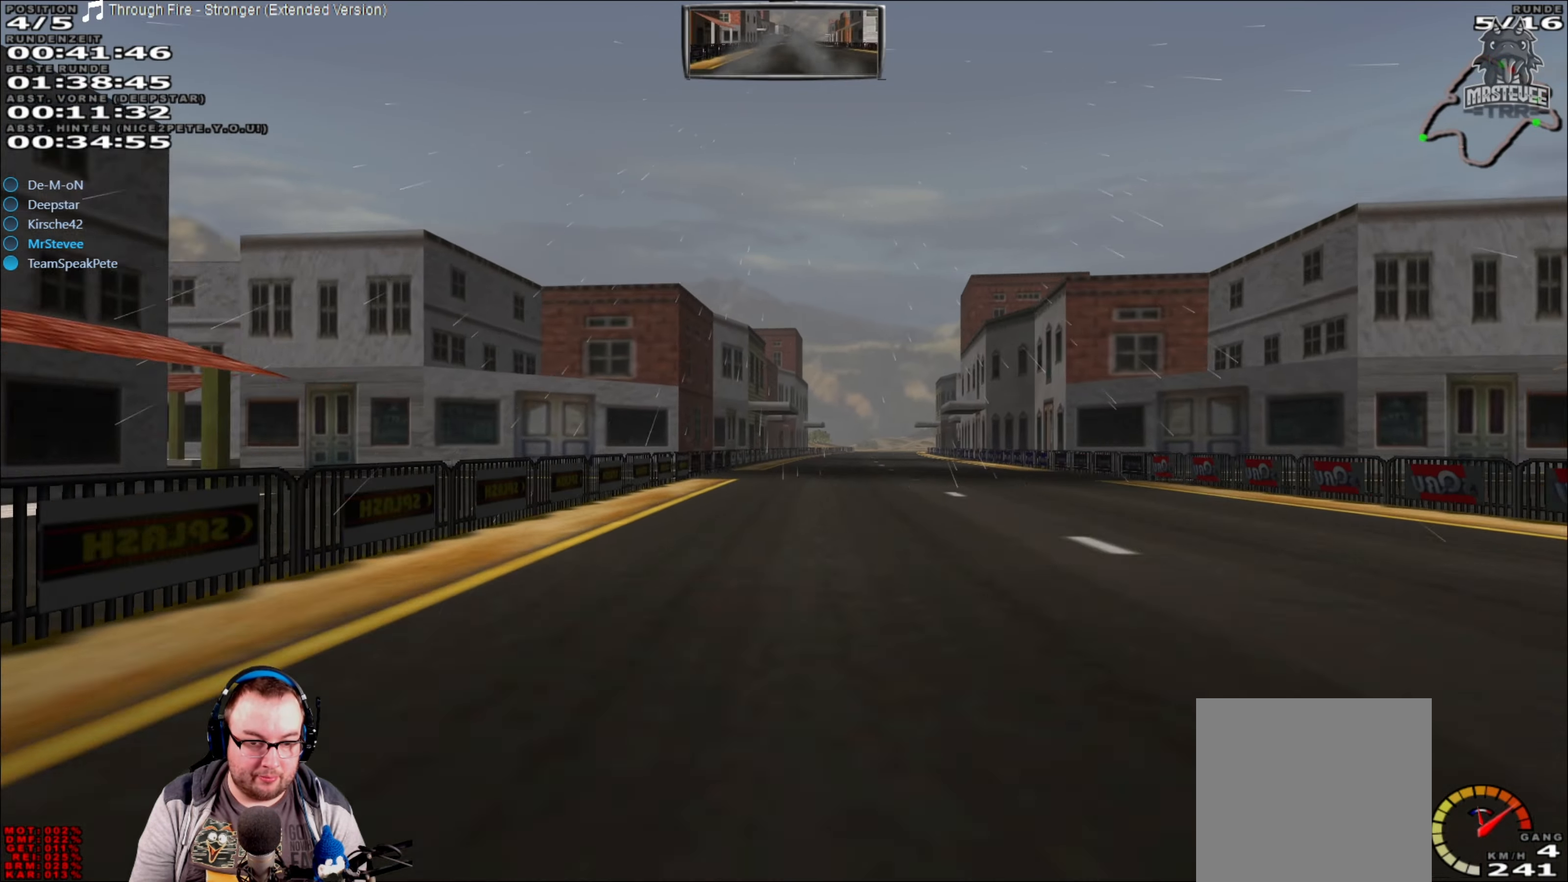
Gameplay with a controller (Xbox layout); each line is a JSON object with the inputs held at the frame after it. "events" lists button and stick changes between this image and that frame as [ms after this image, input, new state], when the widget could be followed in between. Not read: L3 R3.
{"buttons": ["R2"], "left_stick": "center", "right_stick": "center", "events": [[34, "left_stick", "right"], [200, "left_stick", "center"]]}
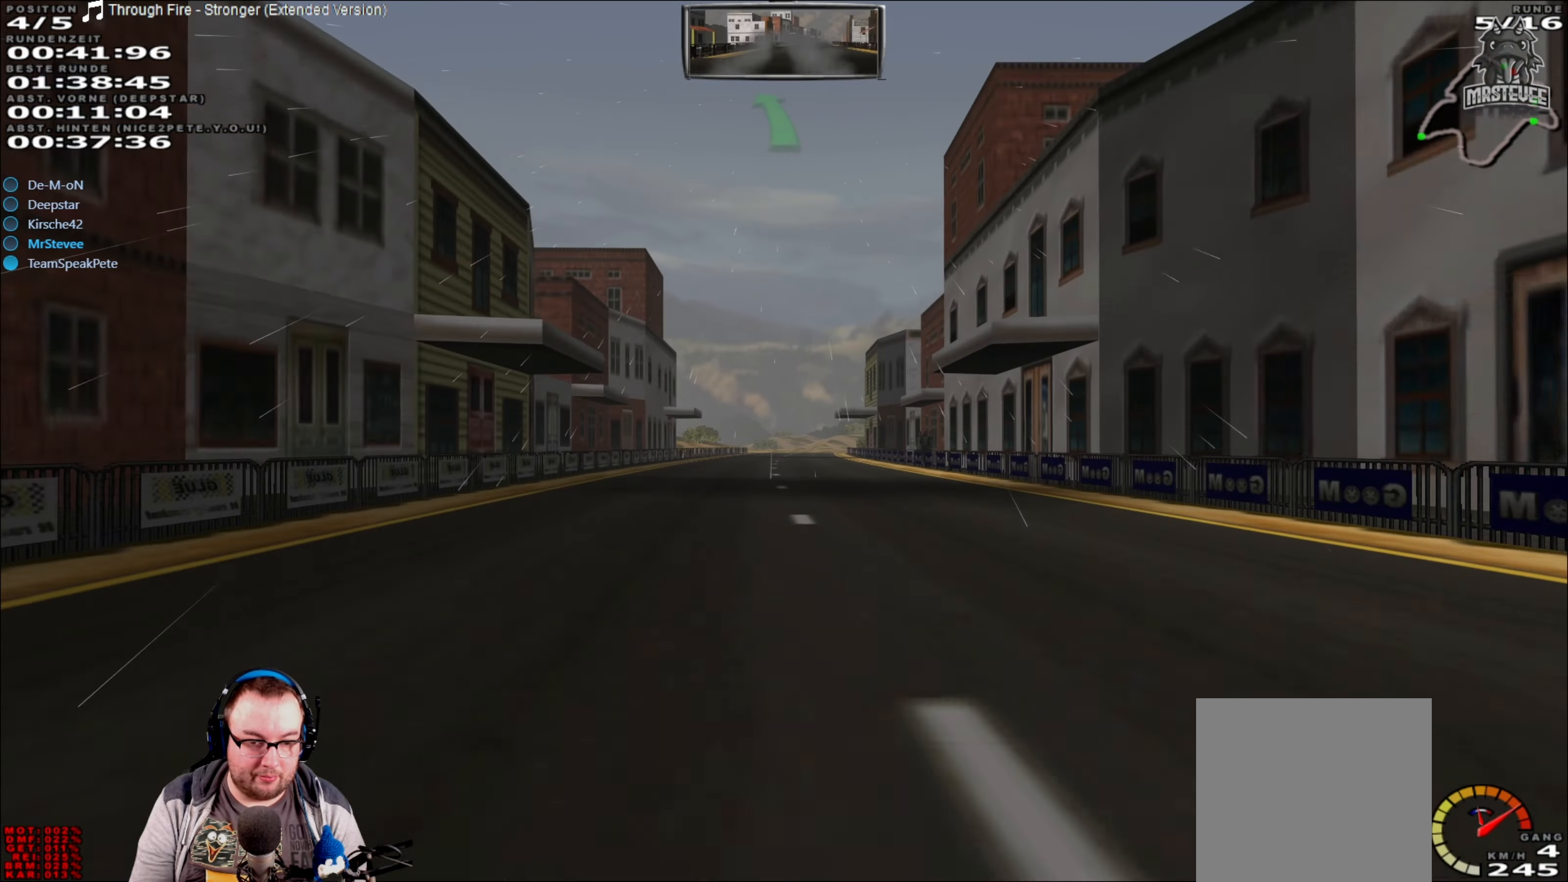
{"buttons": ["R2"], "left_stick": "center", "right_stick": "center", "events": []}
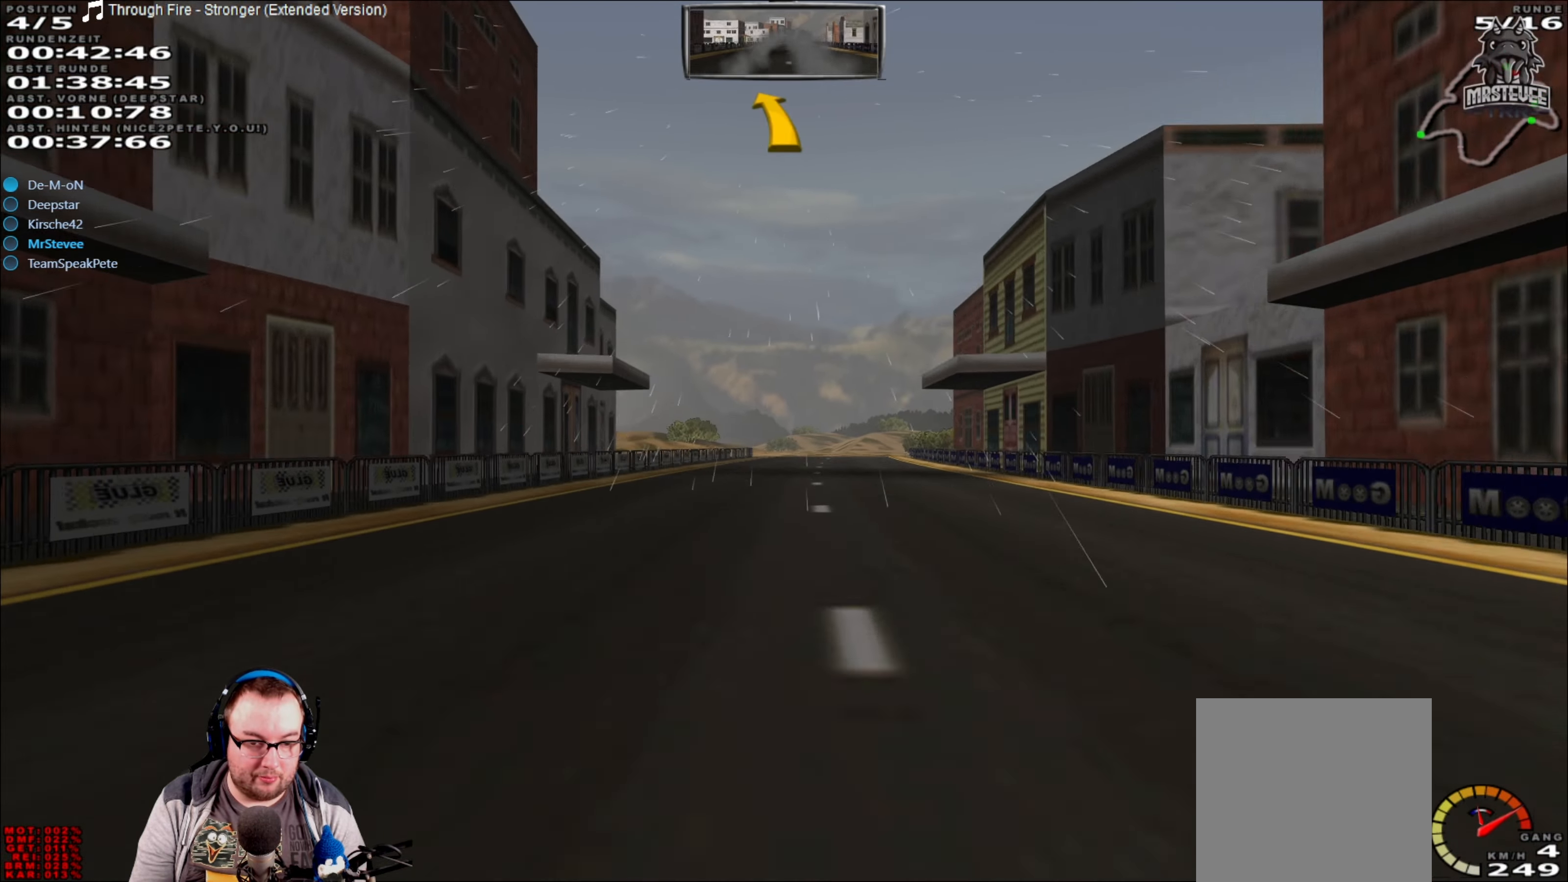
{"buttons": ["R2"], "left_stick": "center", "right_stick": "center", "events": [[150, "left_stick", "right"], [284, "left_stick", "center"]]}
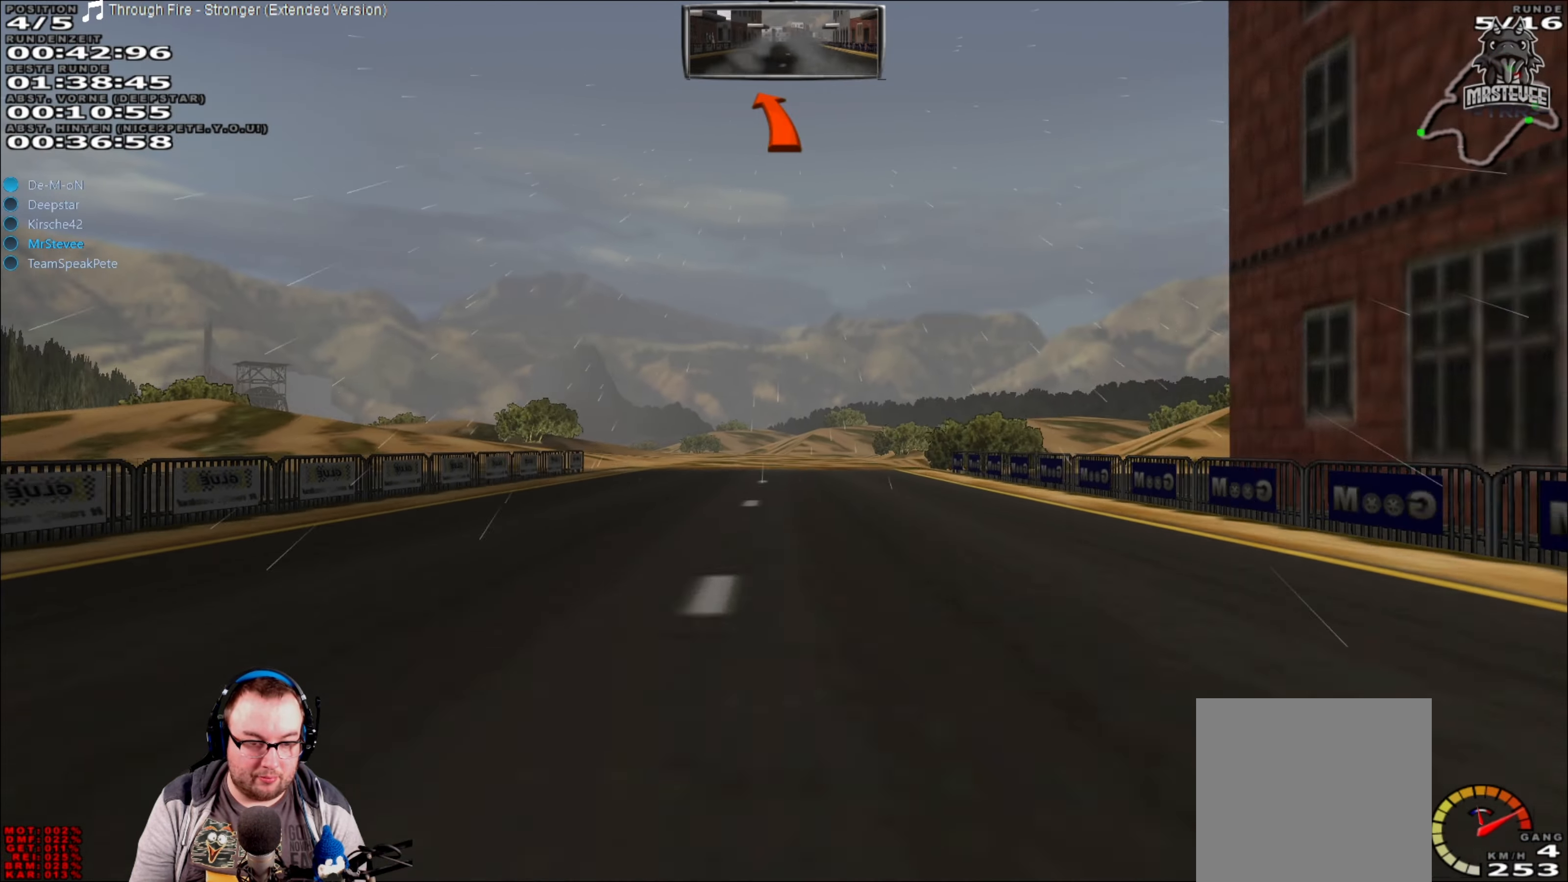
{"buttons": ["R2"], "left_stick": "center", "right_stick": "center", "events": []}
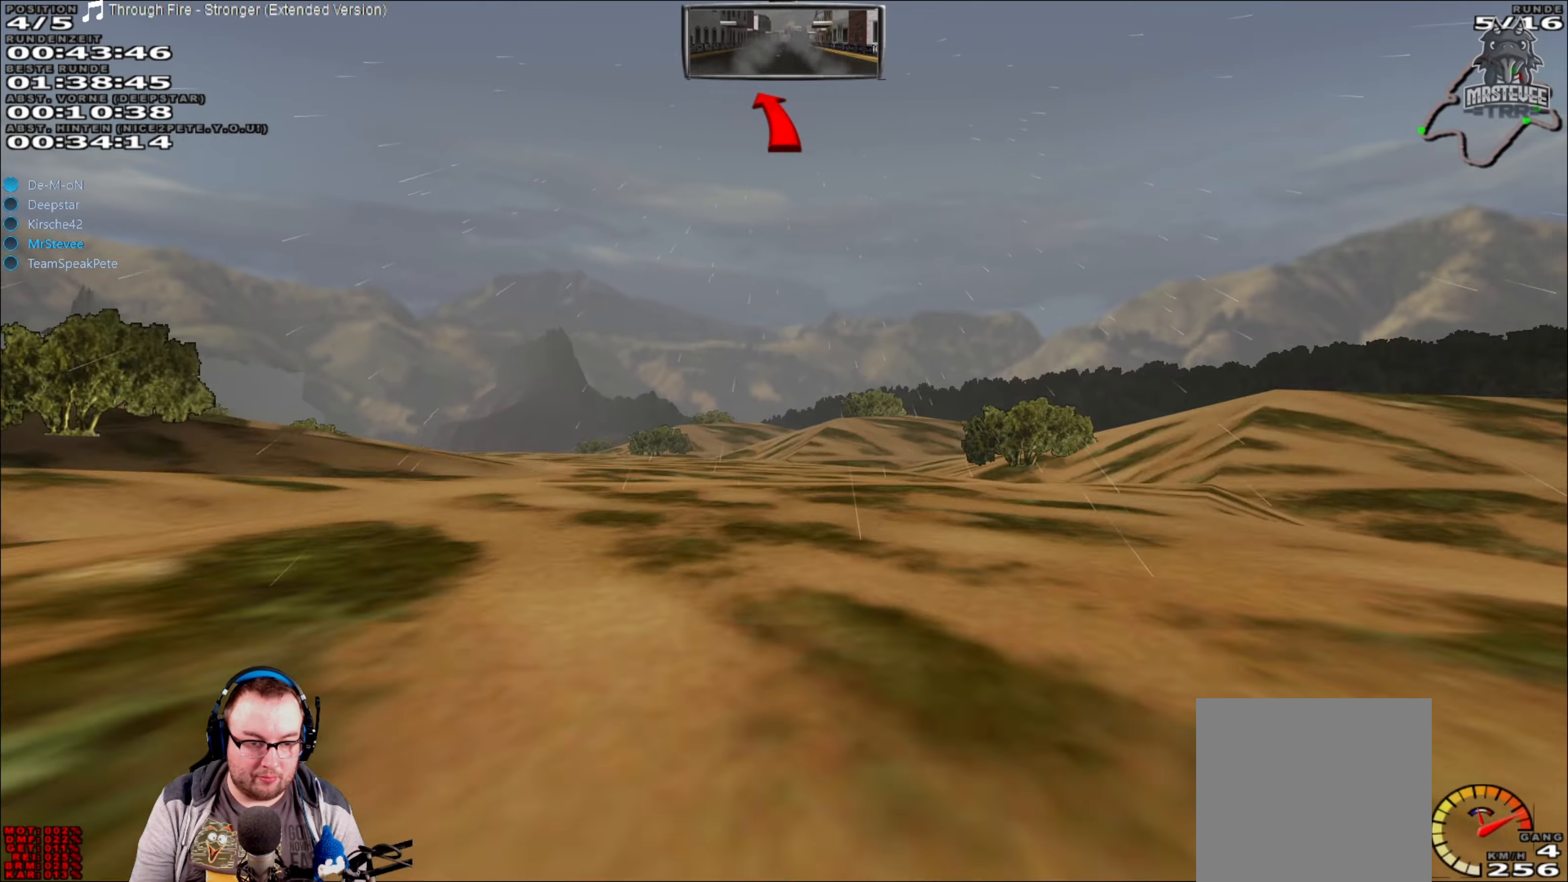
{"buttons": [], "left_stick": "left", "right_stick": "center", "events": [[100, "left_stick", "left"], [133, "R2", "up"], [233, "L2", "down"], [366, "L2", "up"]]}
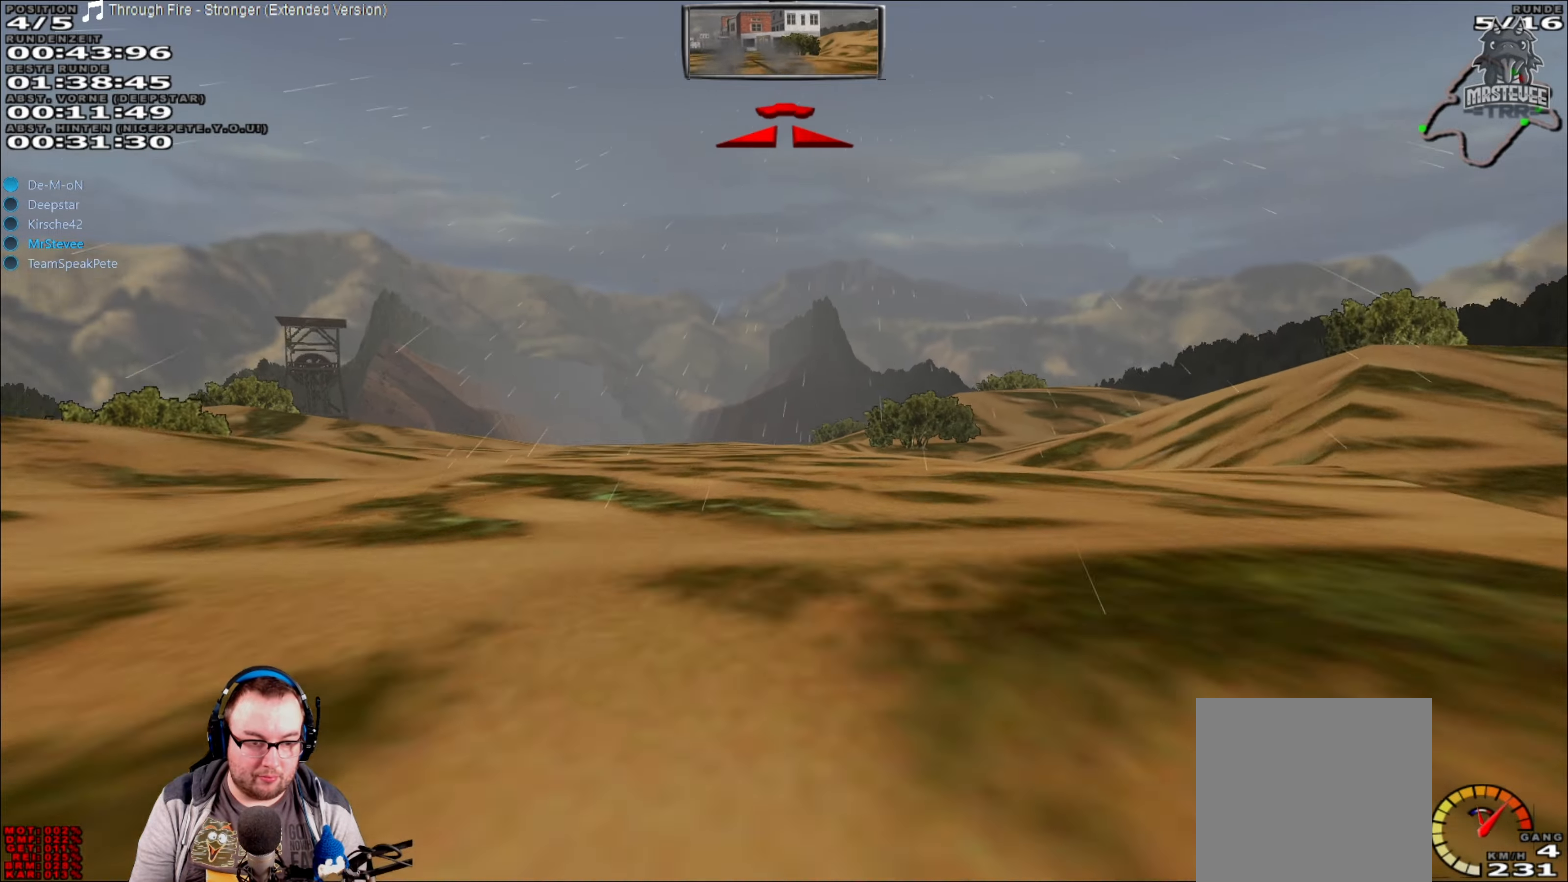
{"buttons": ["R2"], "left_stick": "center", "right_stick": "center", "events": [[100, "R2", "down"], [100, "left_stick", "center"]]}
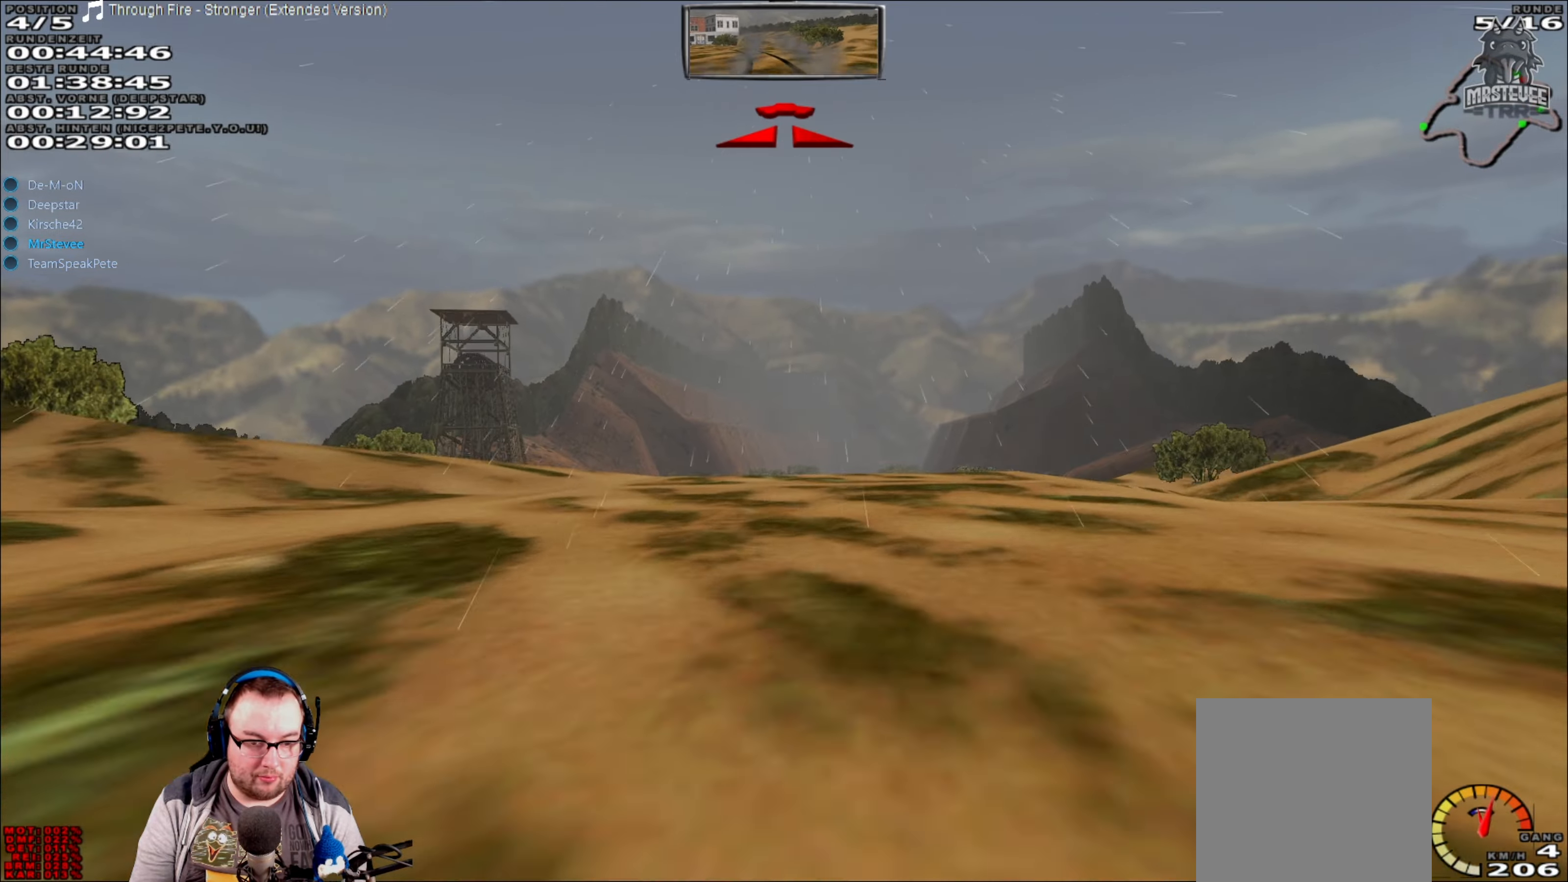
{"buttons": ["R2"], "left_stick": "center", "right_stick": "center", "events": [[33, "R2", "up"], [100, "L2", "down"], [266, "L2", "up"], [466, "R2", "down"]]}
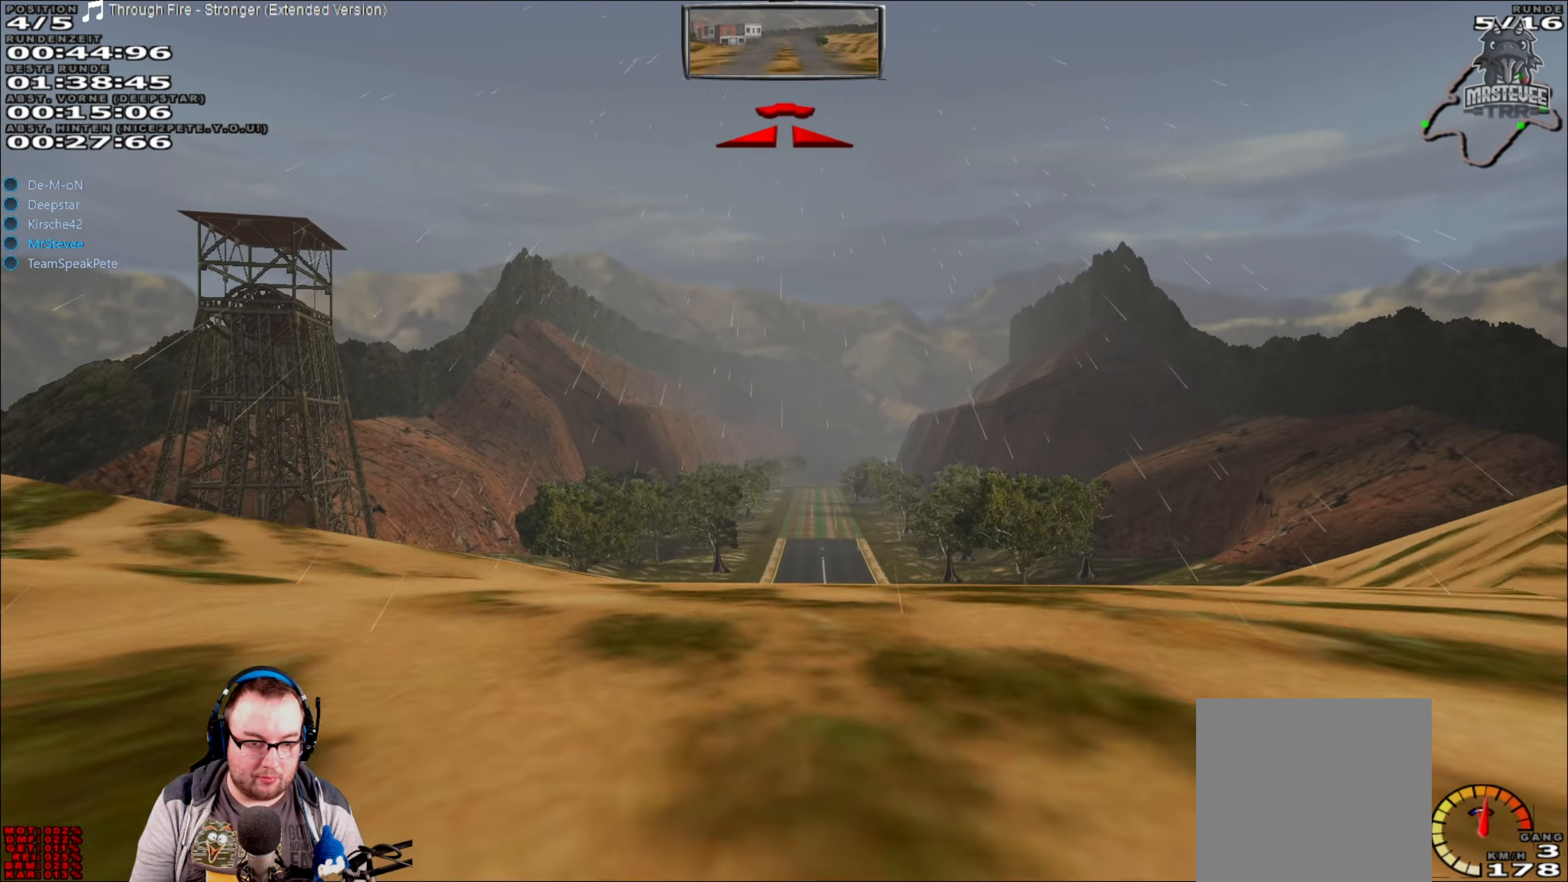
{"buttons": ["R2"], "left_stick": "center", "right_stick": "center", "events": []}
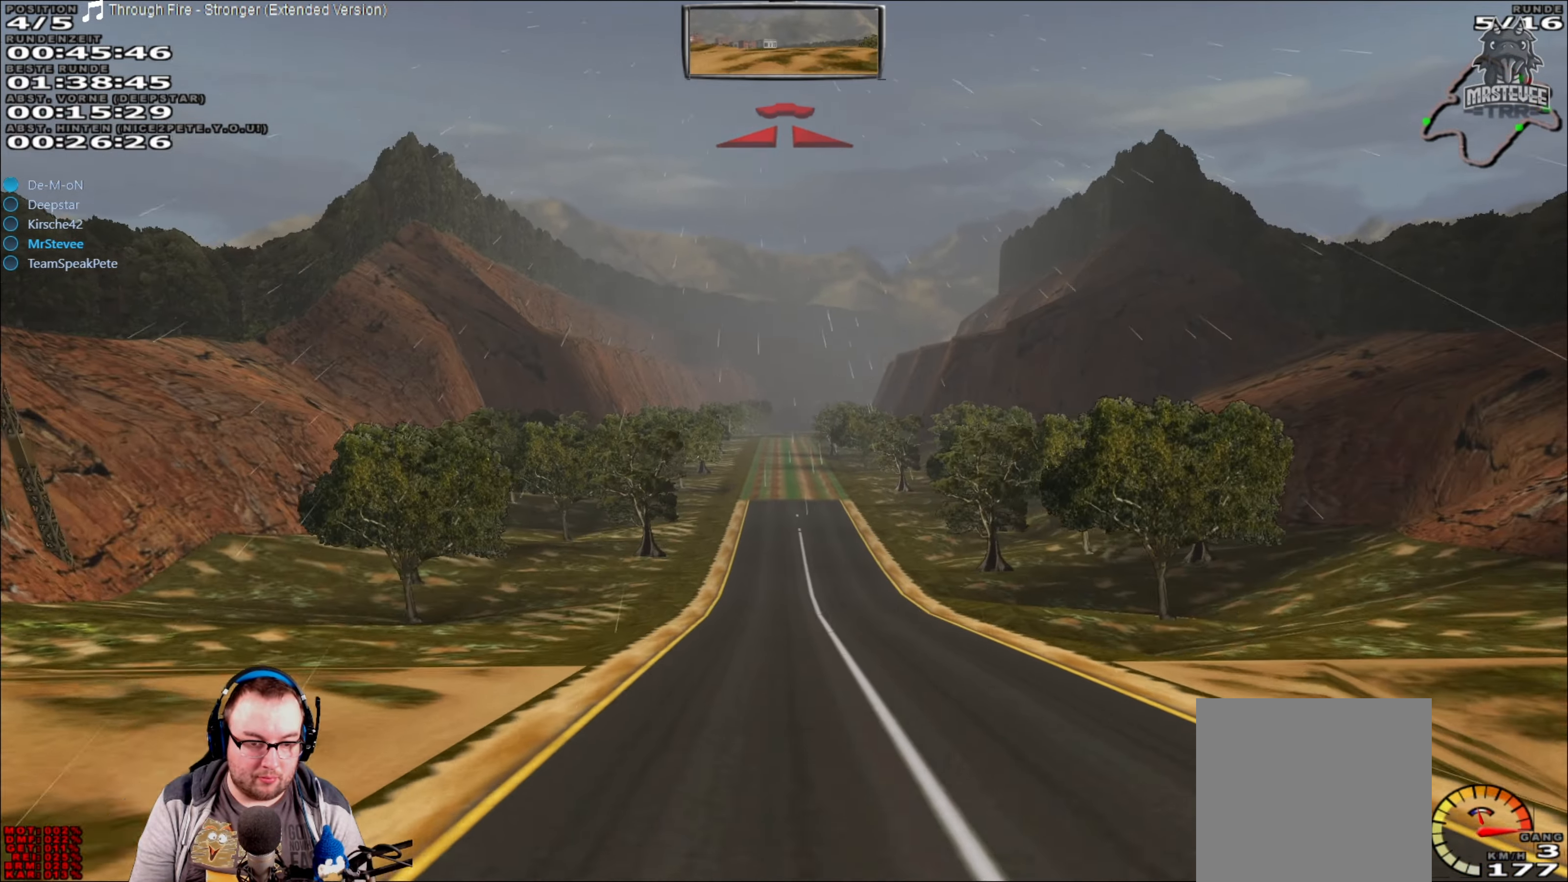
{"buttons": ["R2"], "left_stick": "center", "right_stick": "center", "events": []}
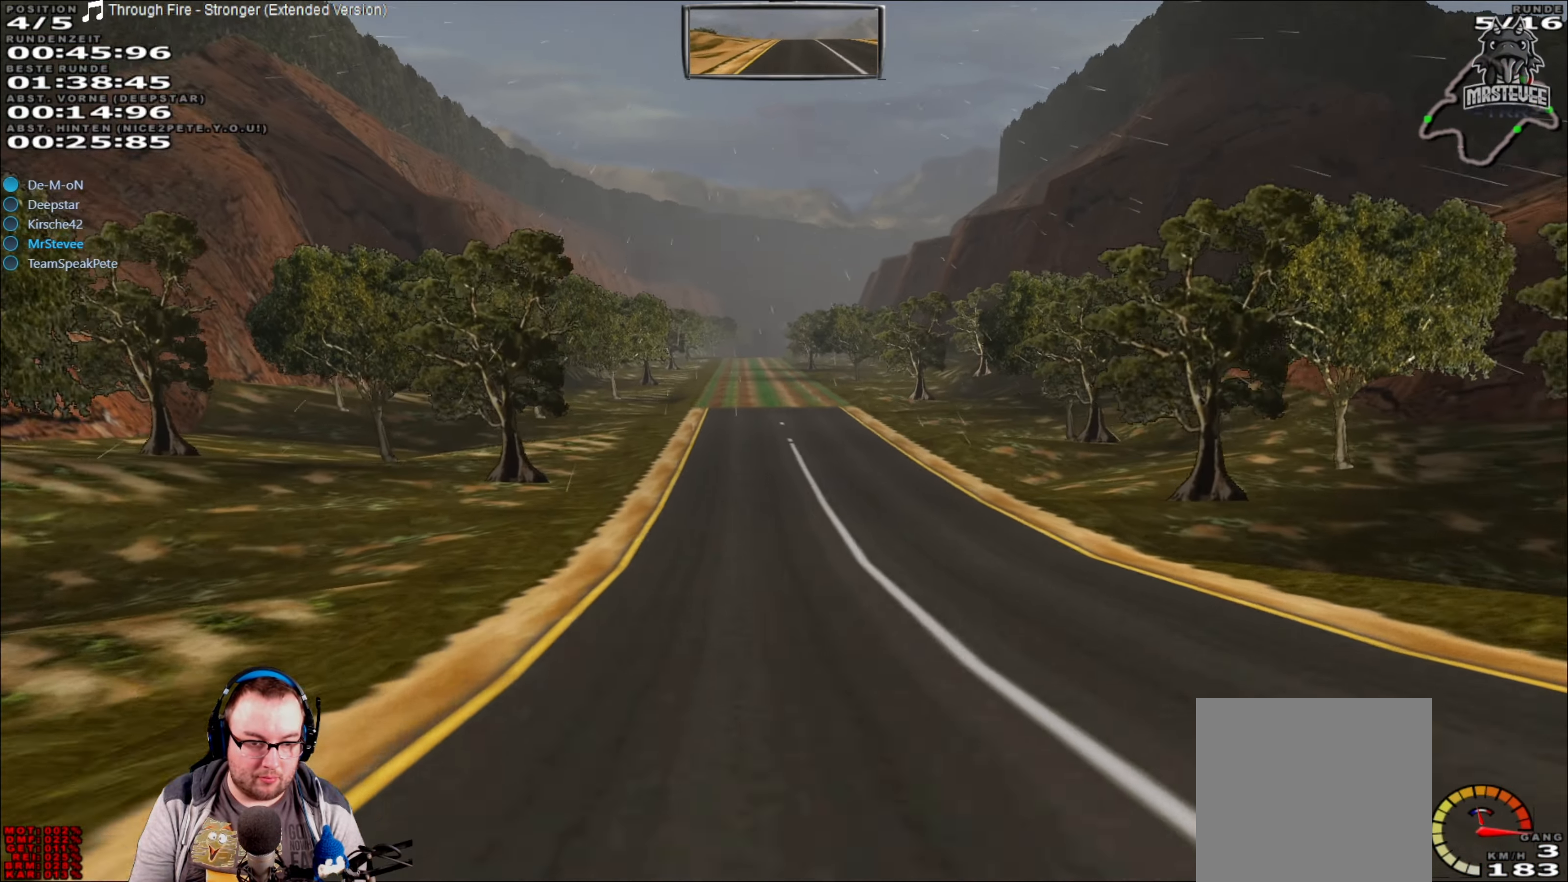
{"buttons": ["R2"], "left_stick": "center", "right_stick": "center", "events": [[250, "left_stick", "left"], [366, "left_stick", "center"]]}
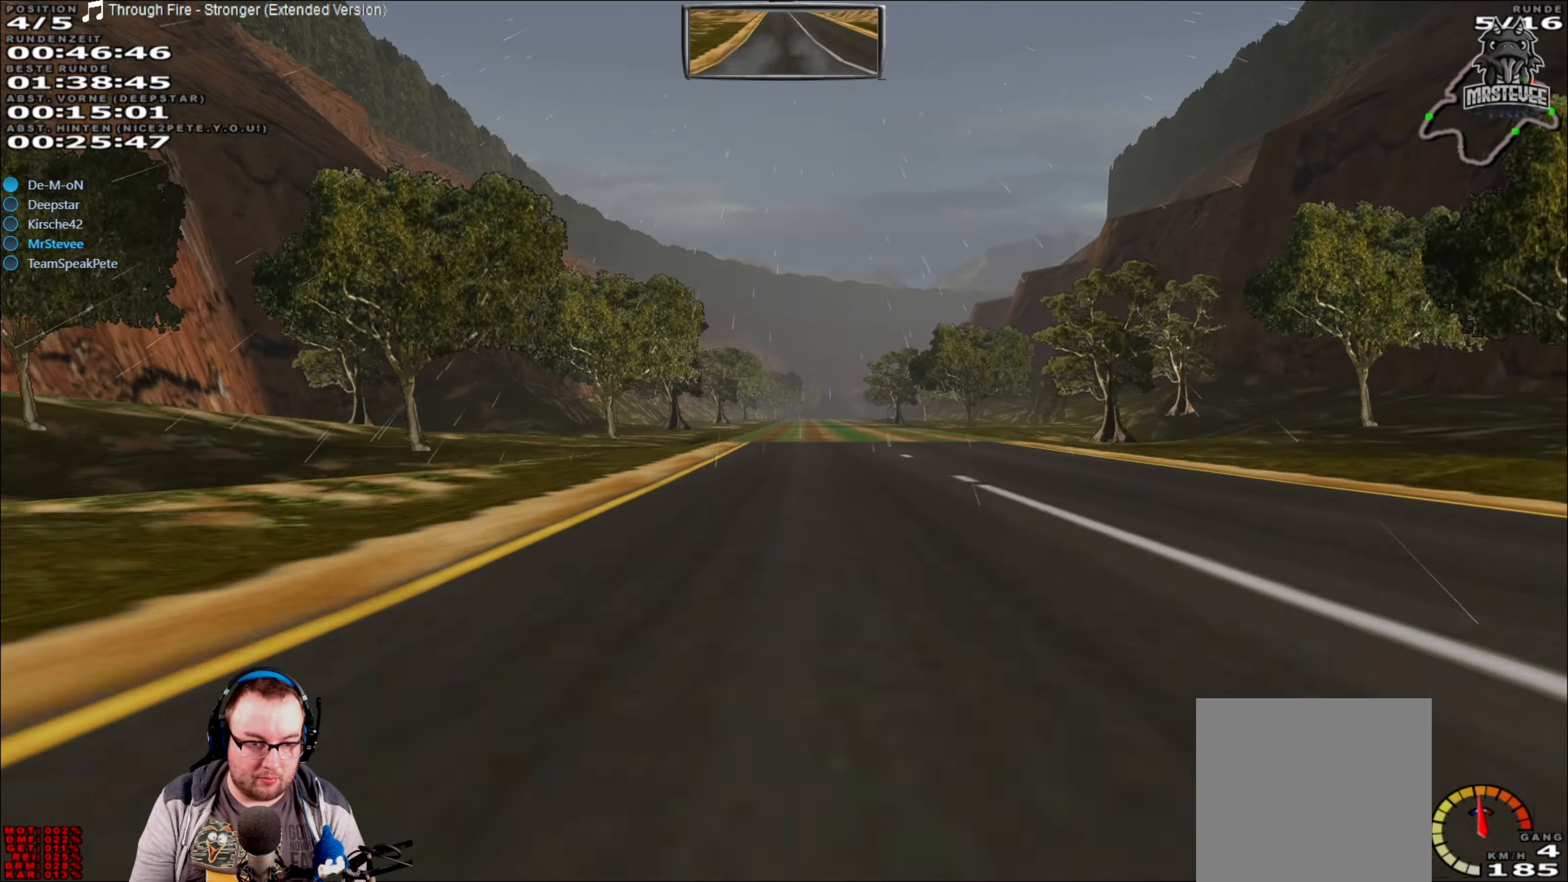
{"buttons": ["R2"], "left_stick": "center", "right_stick": "center", "events": [[100, "left_stick", "right"], [233, "left_stick", "center"], [366, "left_stick", "down-left"], [466, "left_stick", "center"]]}
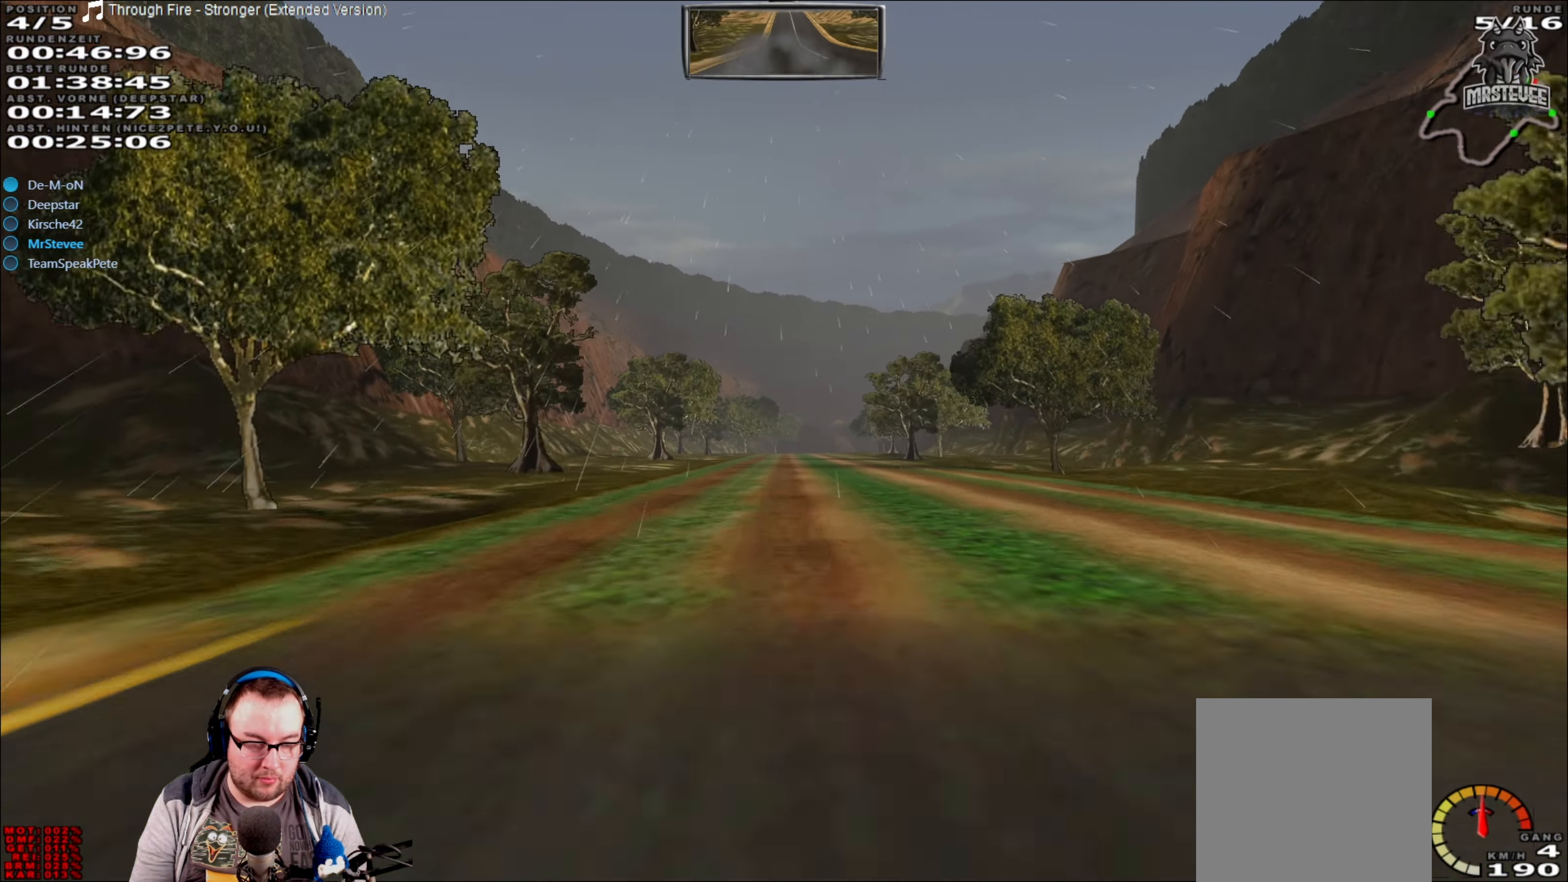
{"buttons": ["R2"], "left_stick": "center", "right_stick": "center", "events": []}
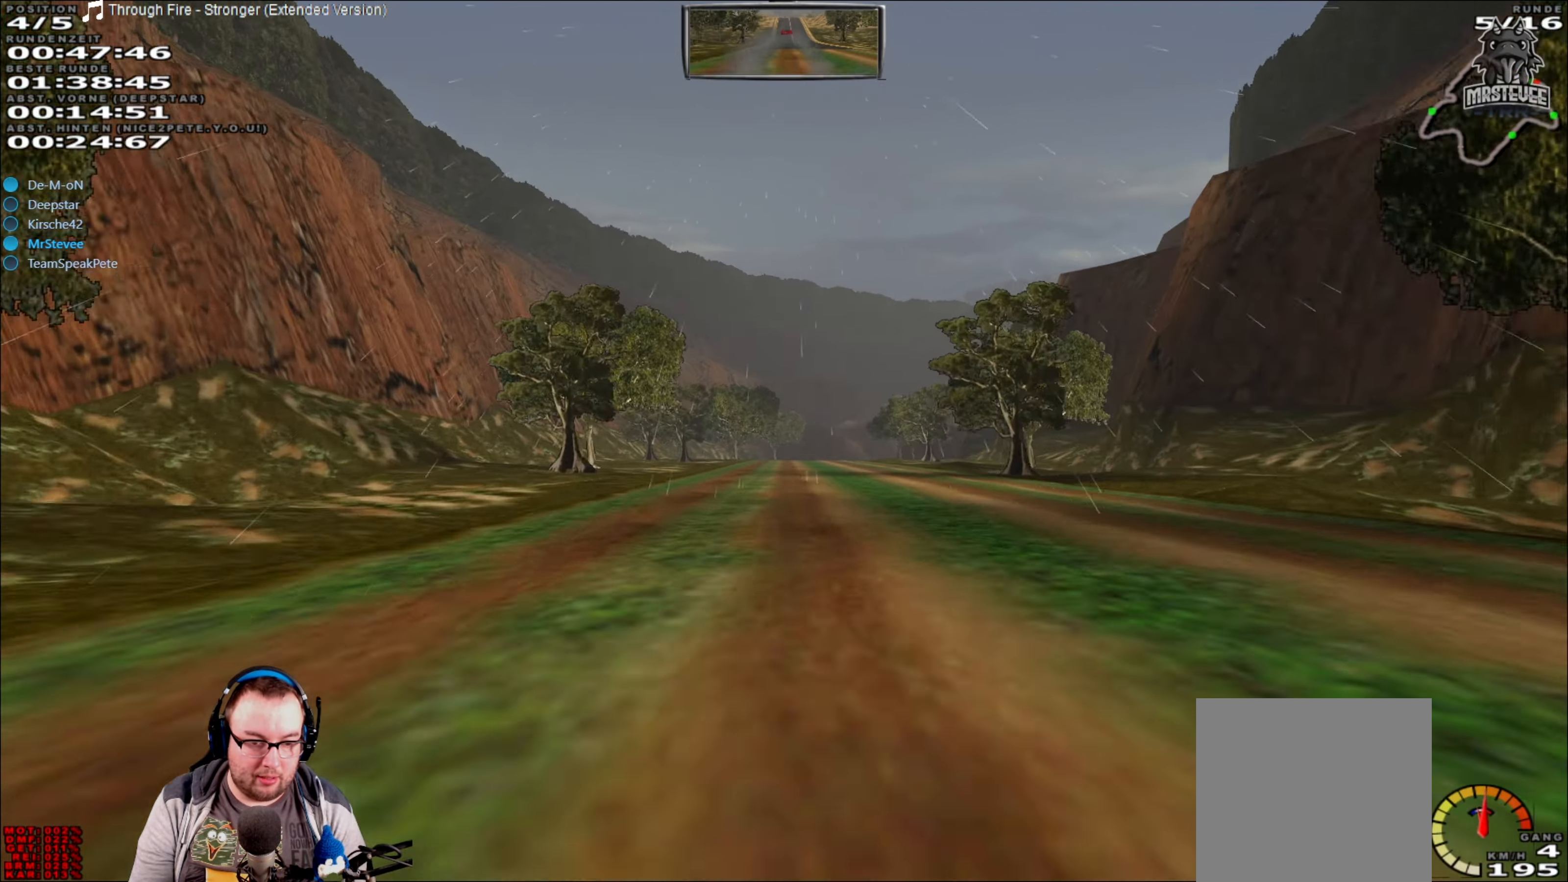
{"buttons": ["R2"], "left_stick": "center", "right_stick": "center", "events": []}
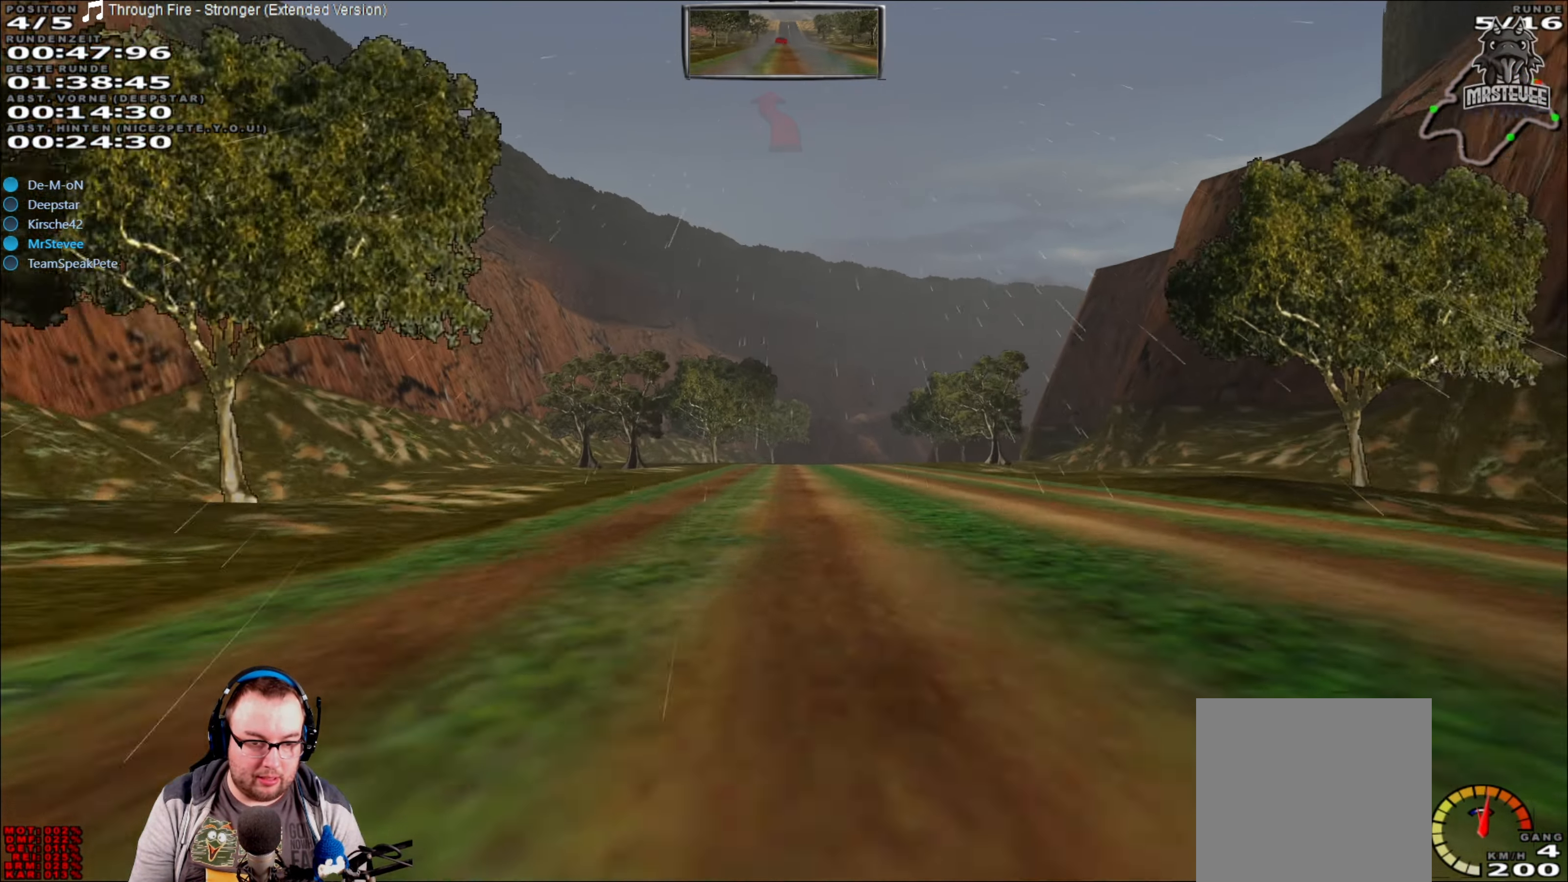
{"buttons": ["L2"], "left_stick": "center", "right_stick": "center", "events": [[233, "R2", "up"], [367, "L2", "down"]]}
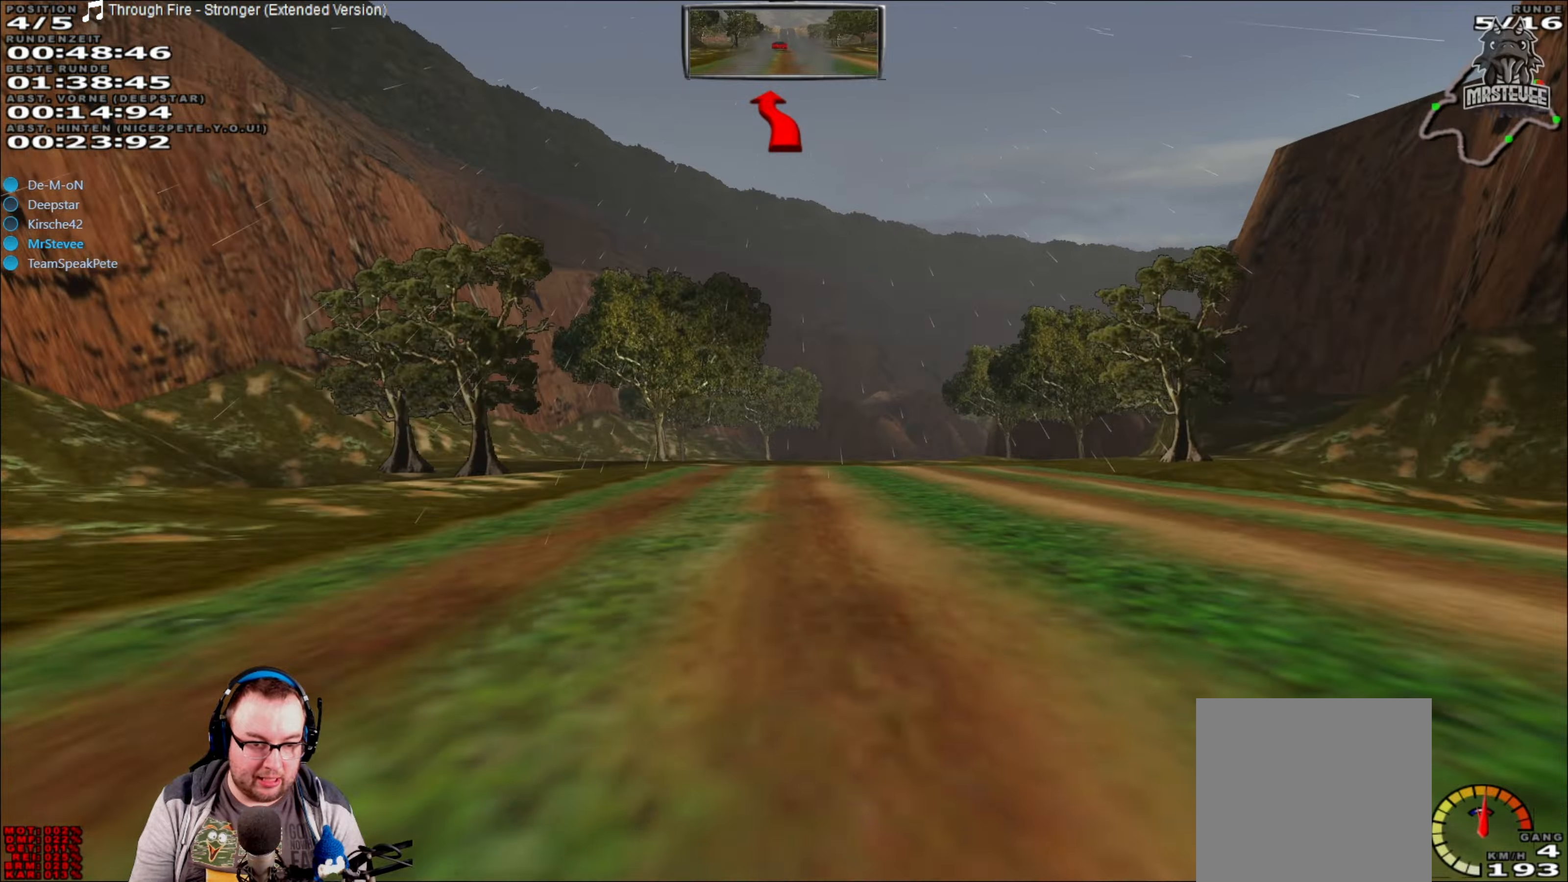
{"buttons": ["L2"], "left_stick": "center", "right_stick": "center", "events": []}
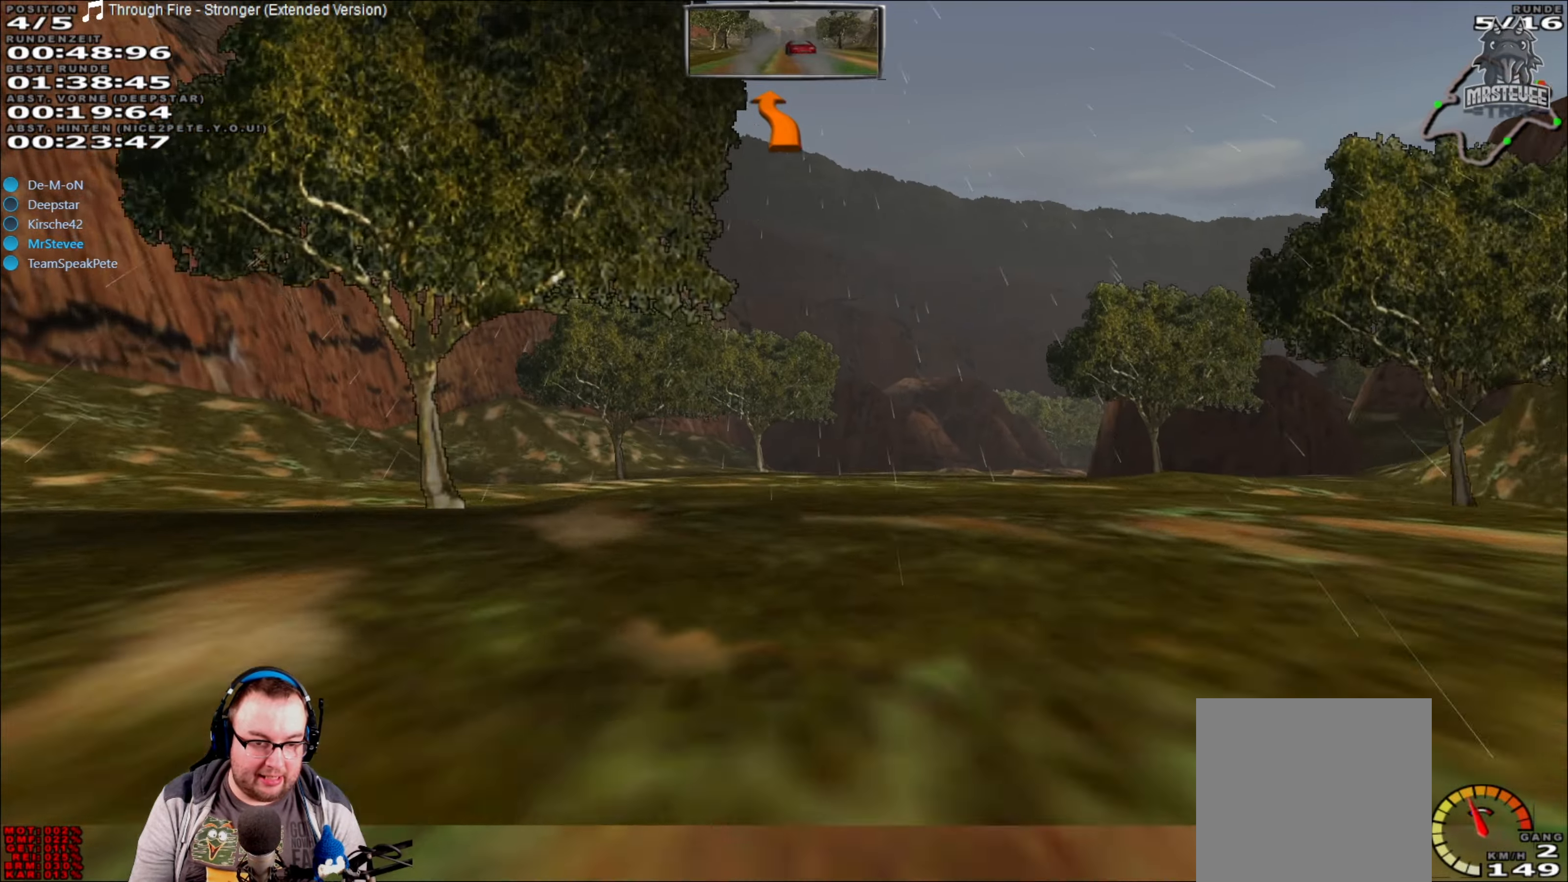
{"buttons": ["R2"], "left_stick": "center", "right_stick": "center", "events": [[17, "L2", "up"], [133, "left_stick", "right"], [233, "left_stick", "center"], [417, "R2", "down"]]}
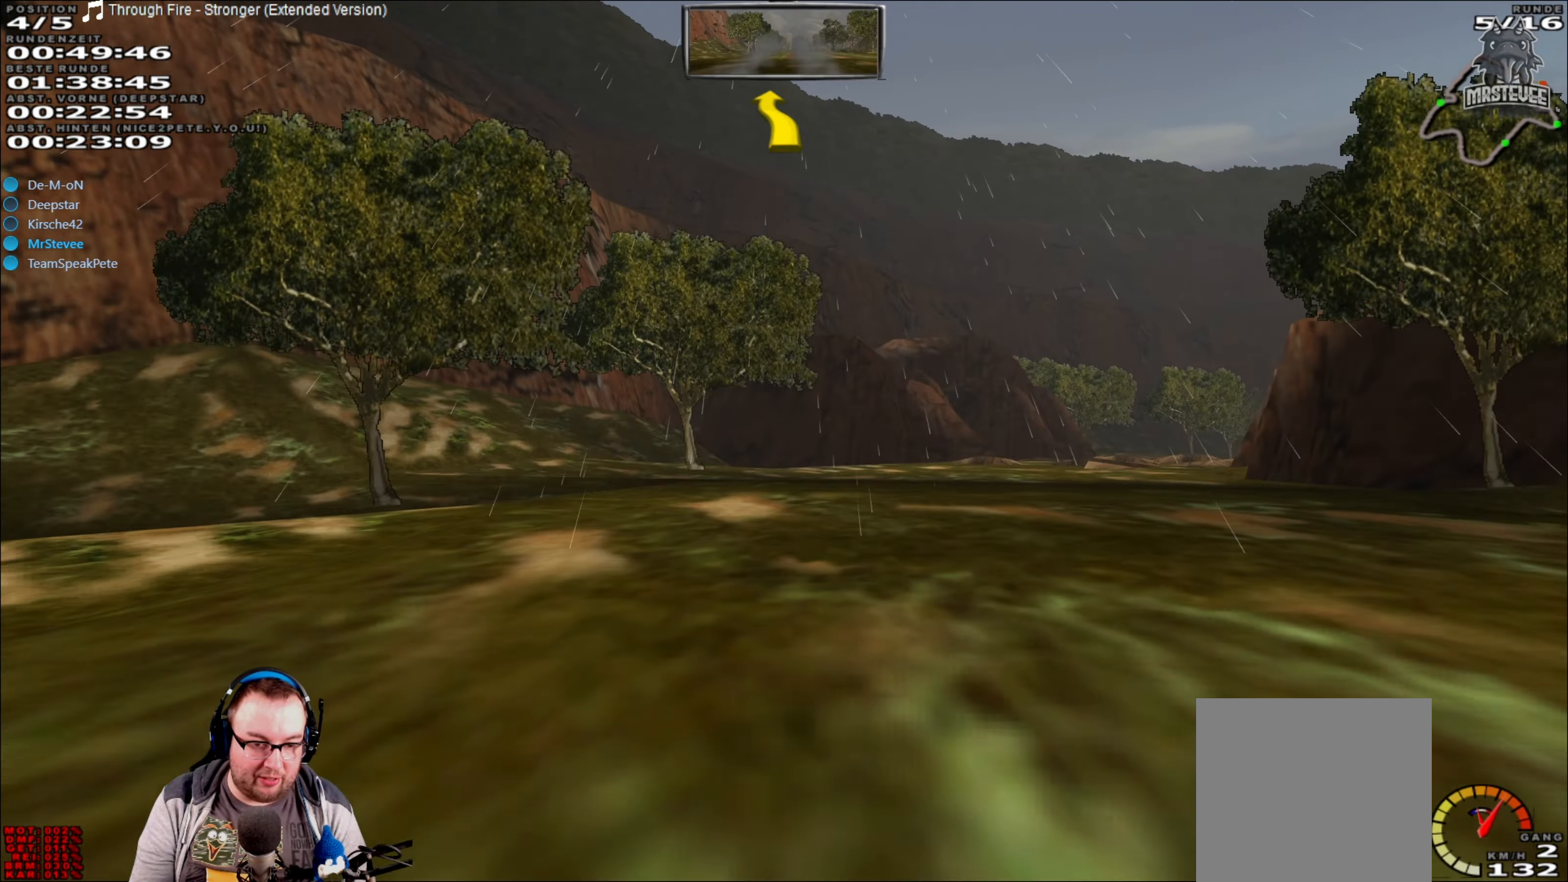
{"buttons": ["L2"], "left_stick": "right", "right_stick": "center", "events": [[100, "R2", "up"], [233, "L2", "down"], [400, "left_stick", "right"]]}
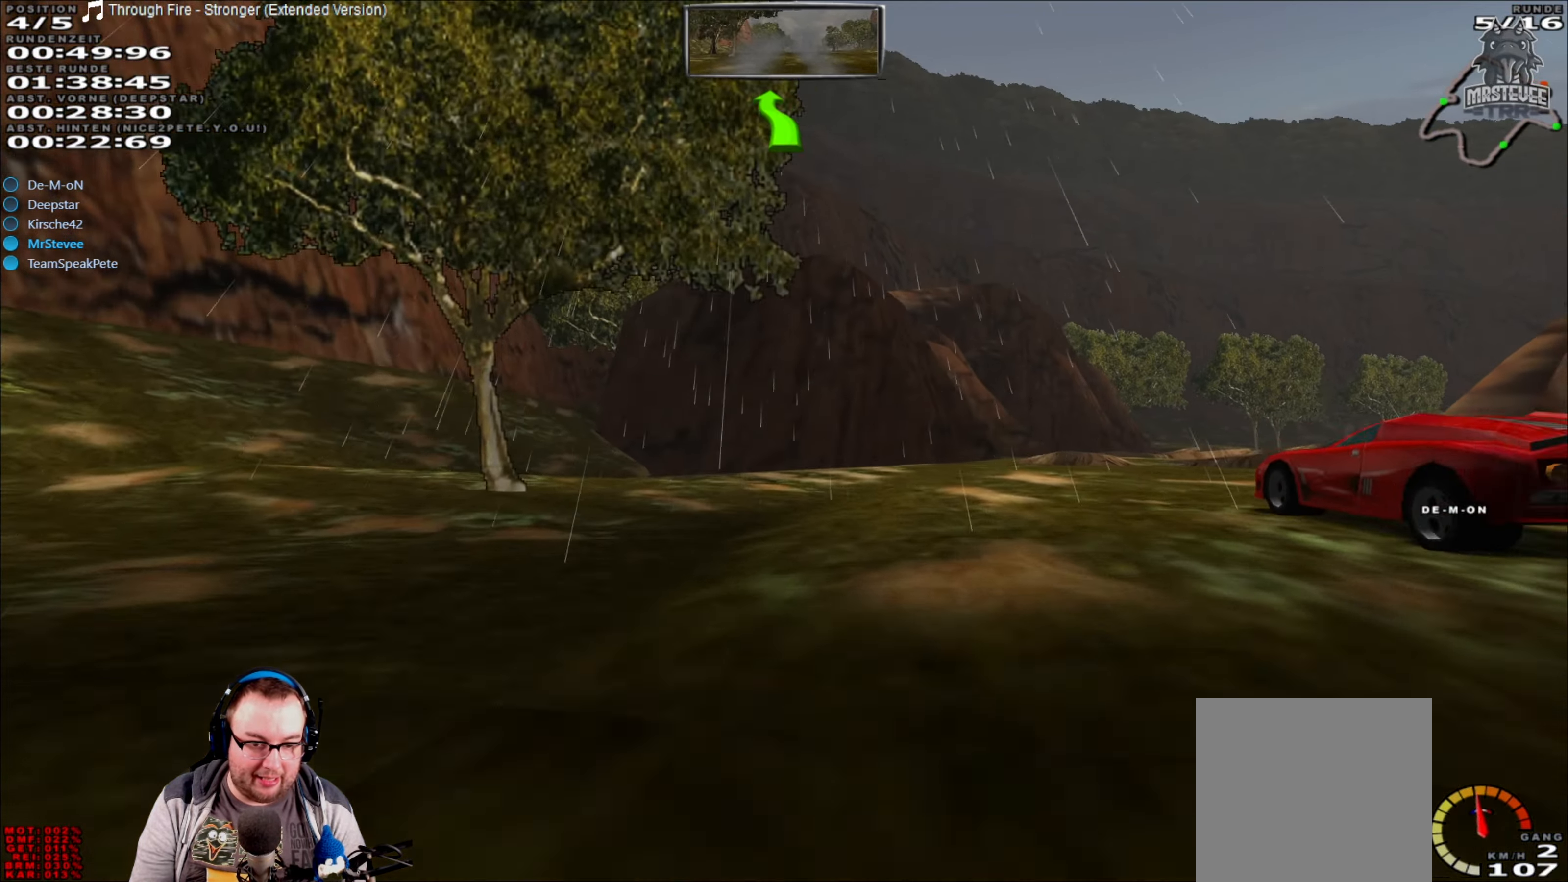
{"buttons": [], "left_stick": "center", "right_stick": "center", "events": [[150, "L2", "up"], [150, "left_stick", "center"], [383, "left_stick", "right"], [450, "left_stick", "center"]]}
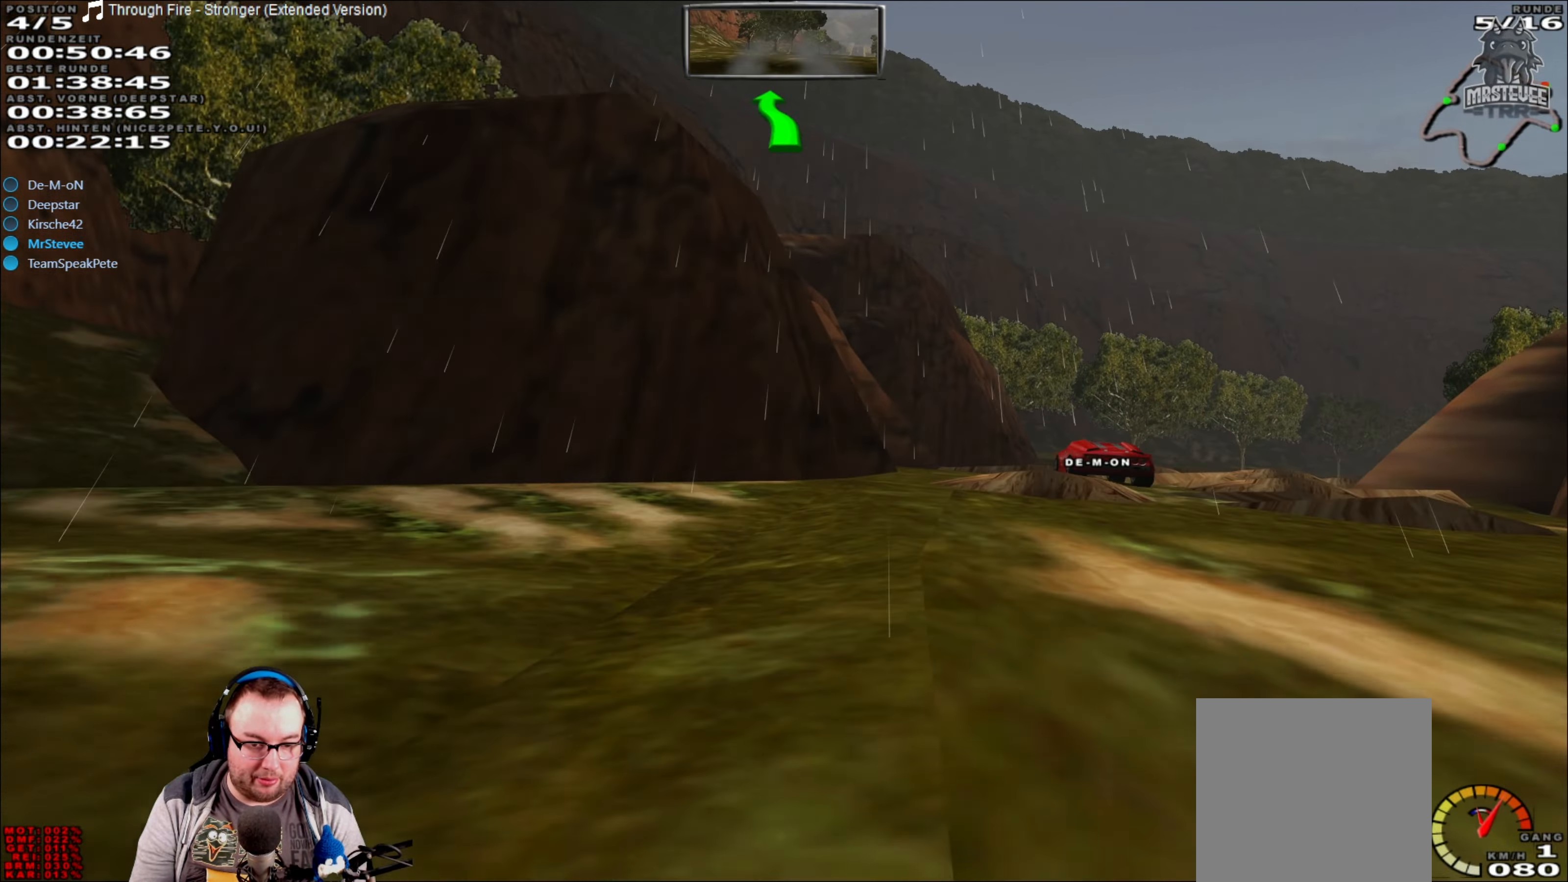
{"buttons": [], "left_stick": "right", "right_stick": "center", "events": [[83, "R2", "down"], [183, "left_stick", "right"], [283, "R2", "up"]]}
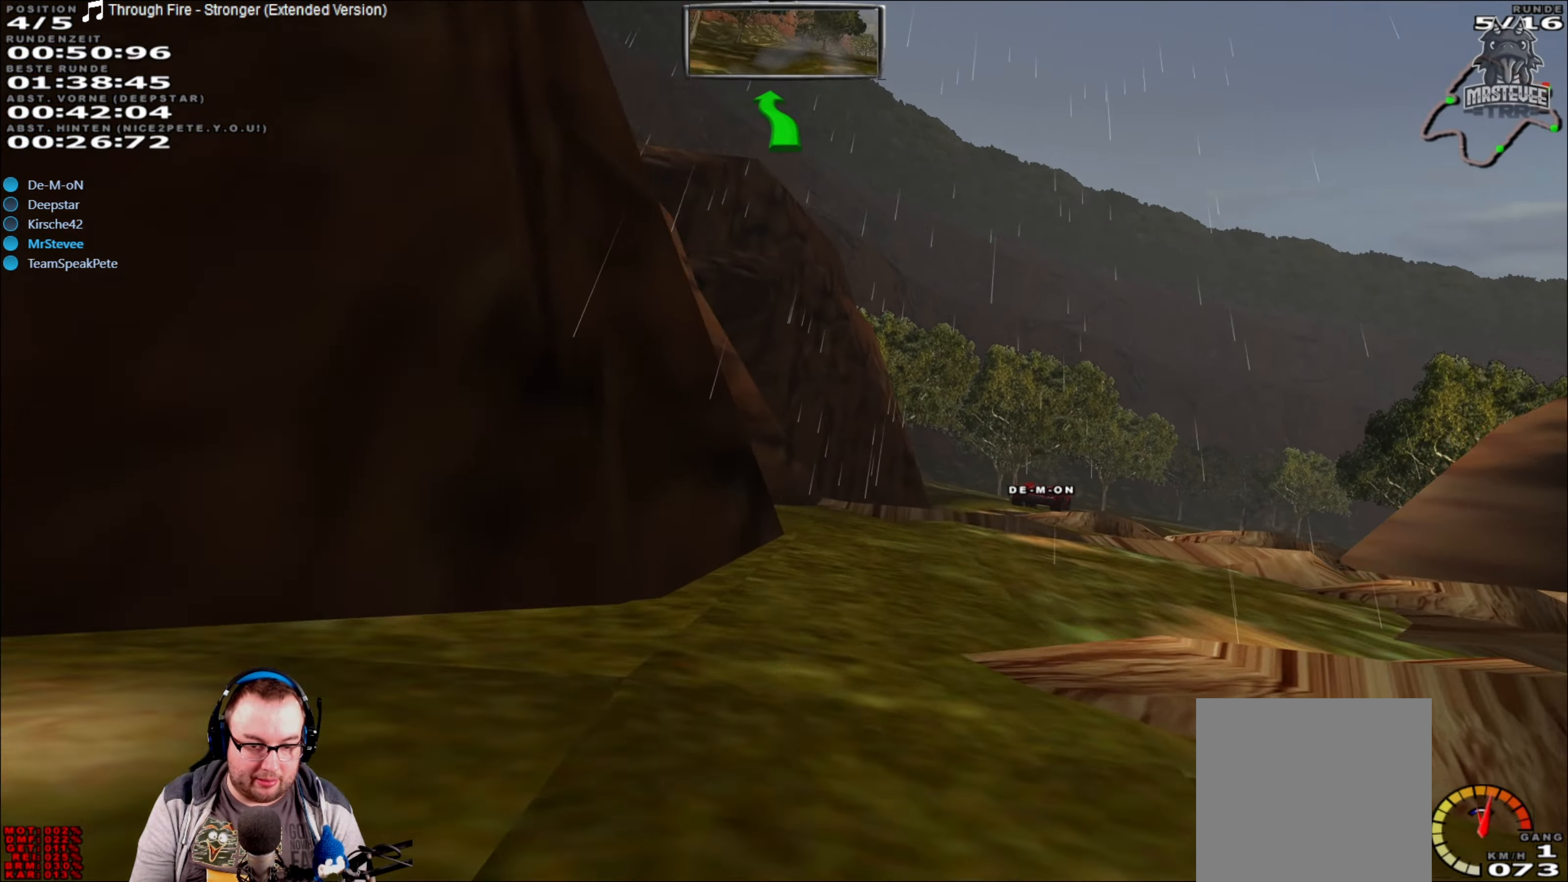
{"buttons": ["R2"], "left_stick": "right", "right_stick": "center", "events": [[33, "left_stick", "center"], [167, "R2", "down"], [200, "left_stick", "right"], [300, "left_stick", "center"], [417, "left_stick", "right"]]}
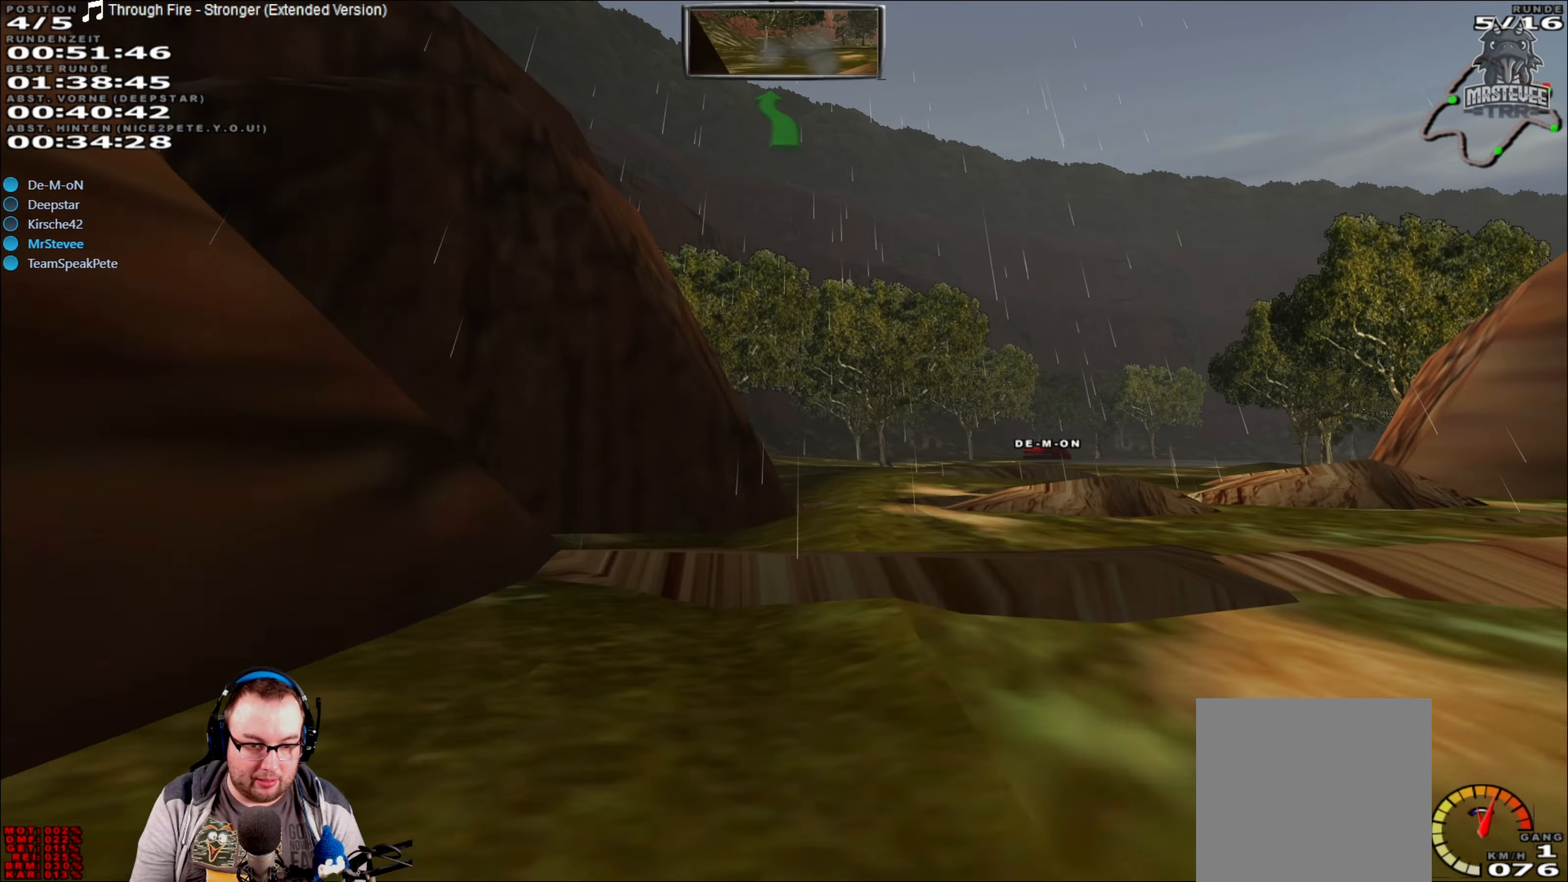
{"buttons": ["R2"], "left_stick": "center", "right_stick": "center", "events": [[33, "left_stick", "center"], [200, "left_stick", "right"], [283, "left_stick", "center"]]}
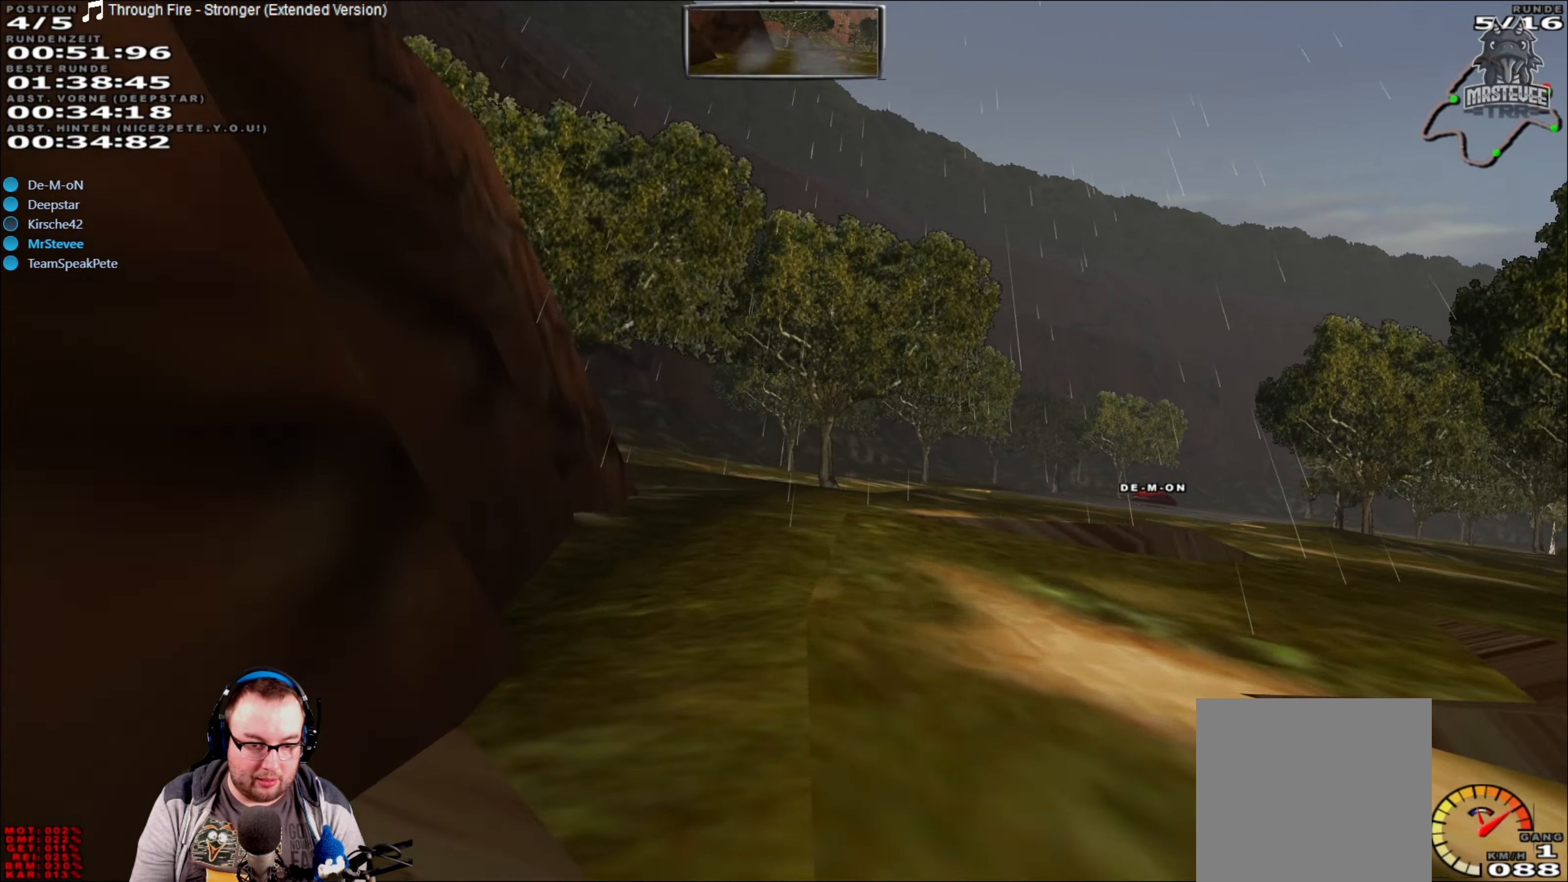
{"buttons": ["R2"], "left_stick": "right", "right_stick": "center", "events": [[33, "left_stick", "right"]]}
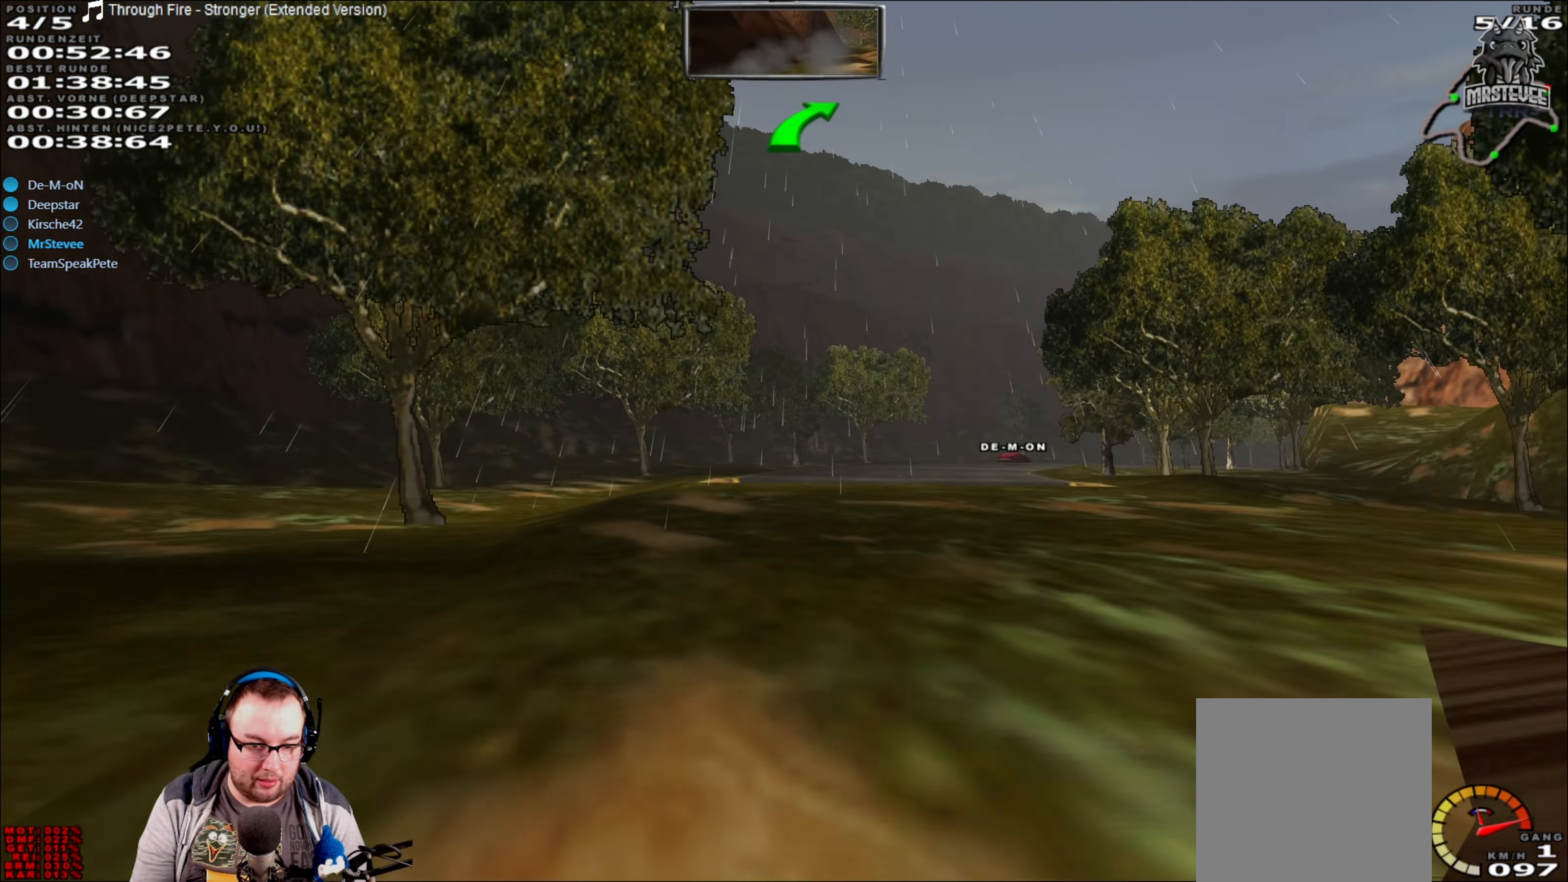
{"buttons": ["R2"], "left_stick": "center", "right_stick": "center", "events": [[83, "left_stick", "center"]]}
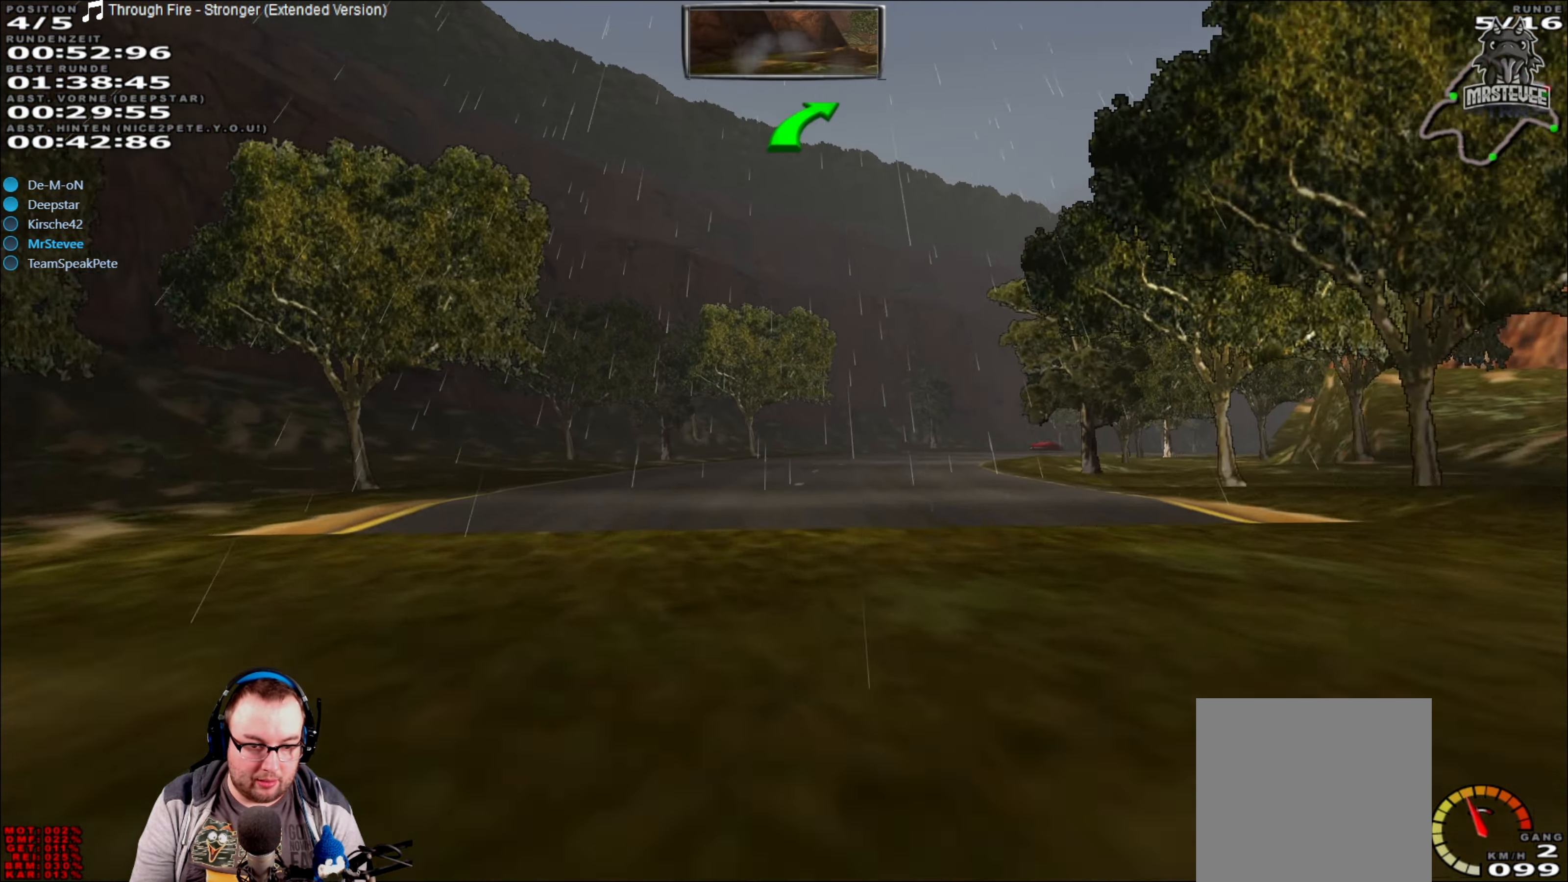
{"buttons": ["R2"], "left_stick": "center", "right_stick": "center", "events": [[117, "left_stick", "right"], [317, "left_stick", "center"]]}
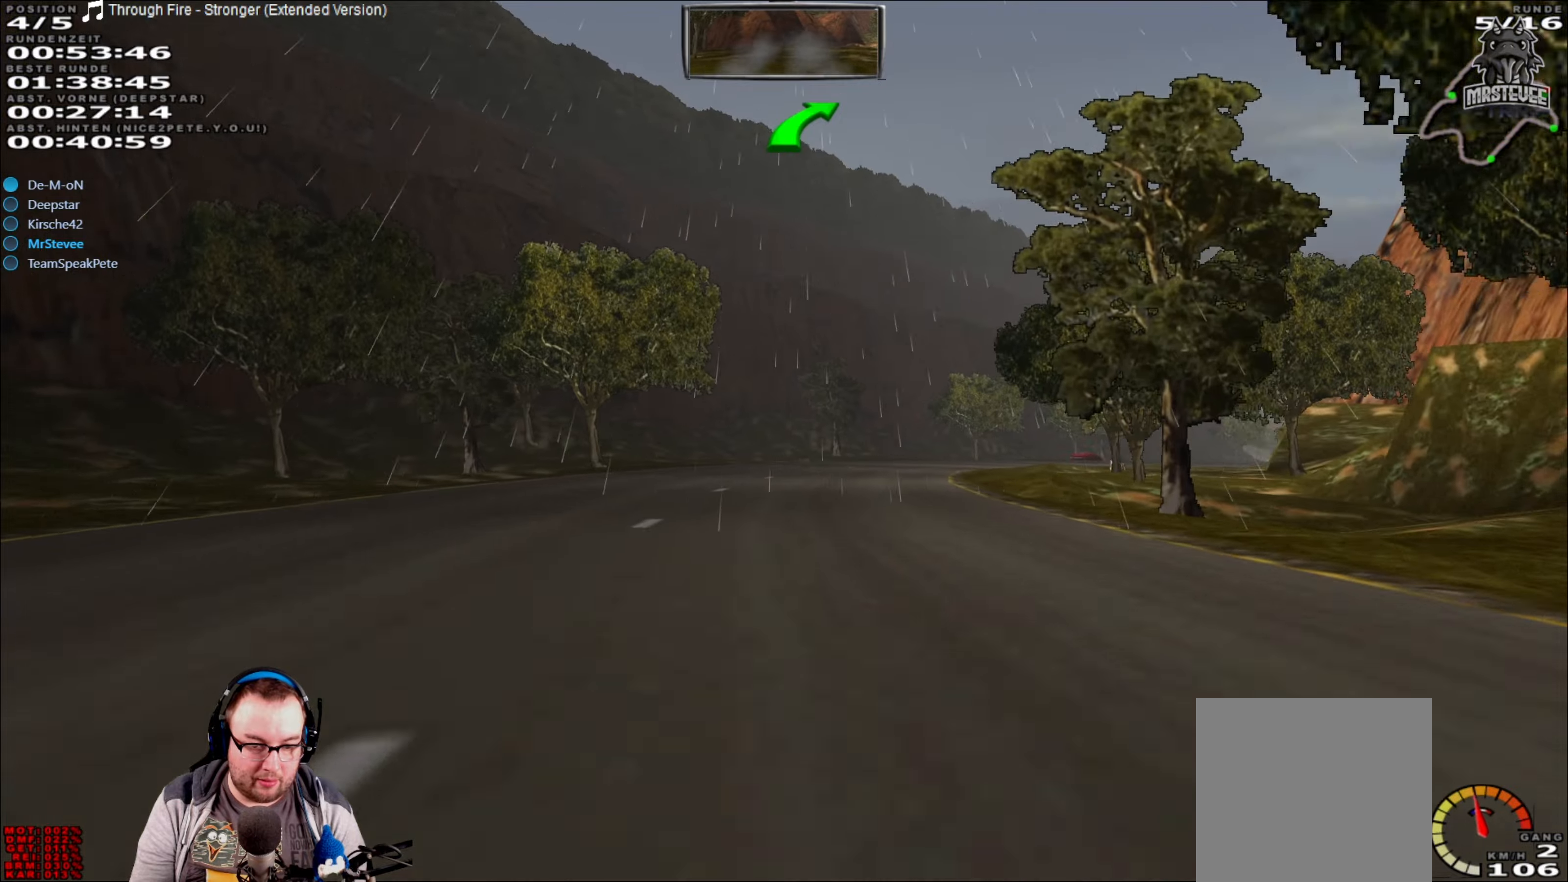
{"buttons": ["R2"], "left_stick": "right", "right_stick": "center", "events": [[317, "left_stick", "right"]]}
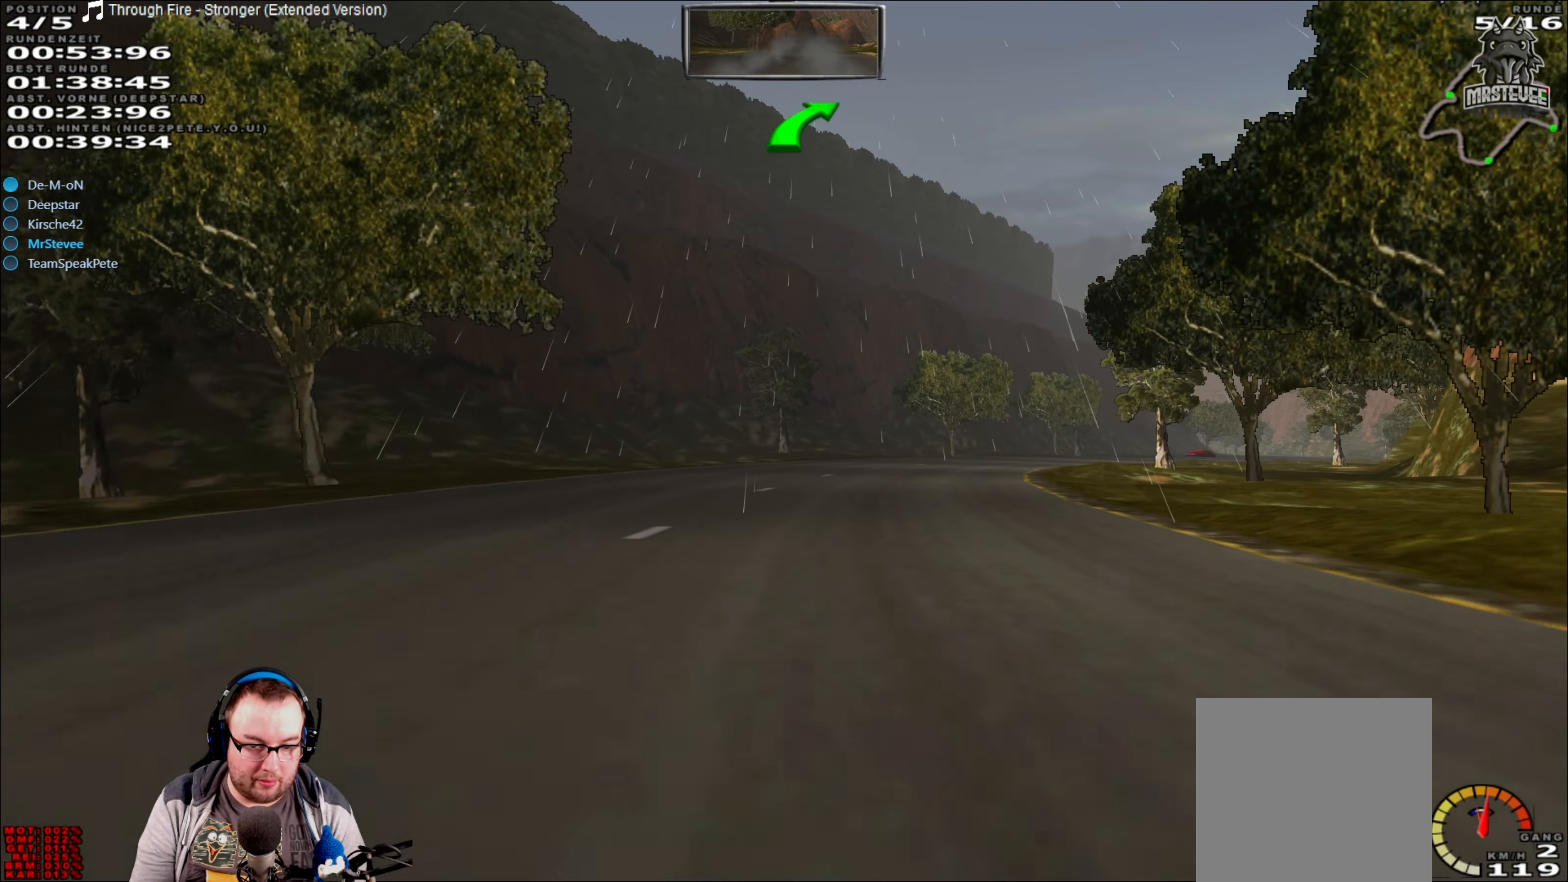
{"buttons": ["R2"], "left_stick": "right", "right_stick": "center", "events": [[67, "left_stick", "center"], [350, "left_stick", "right"]]}
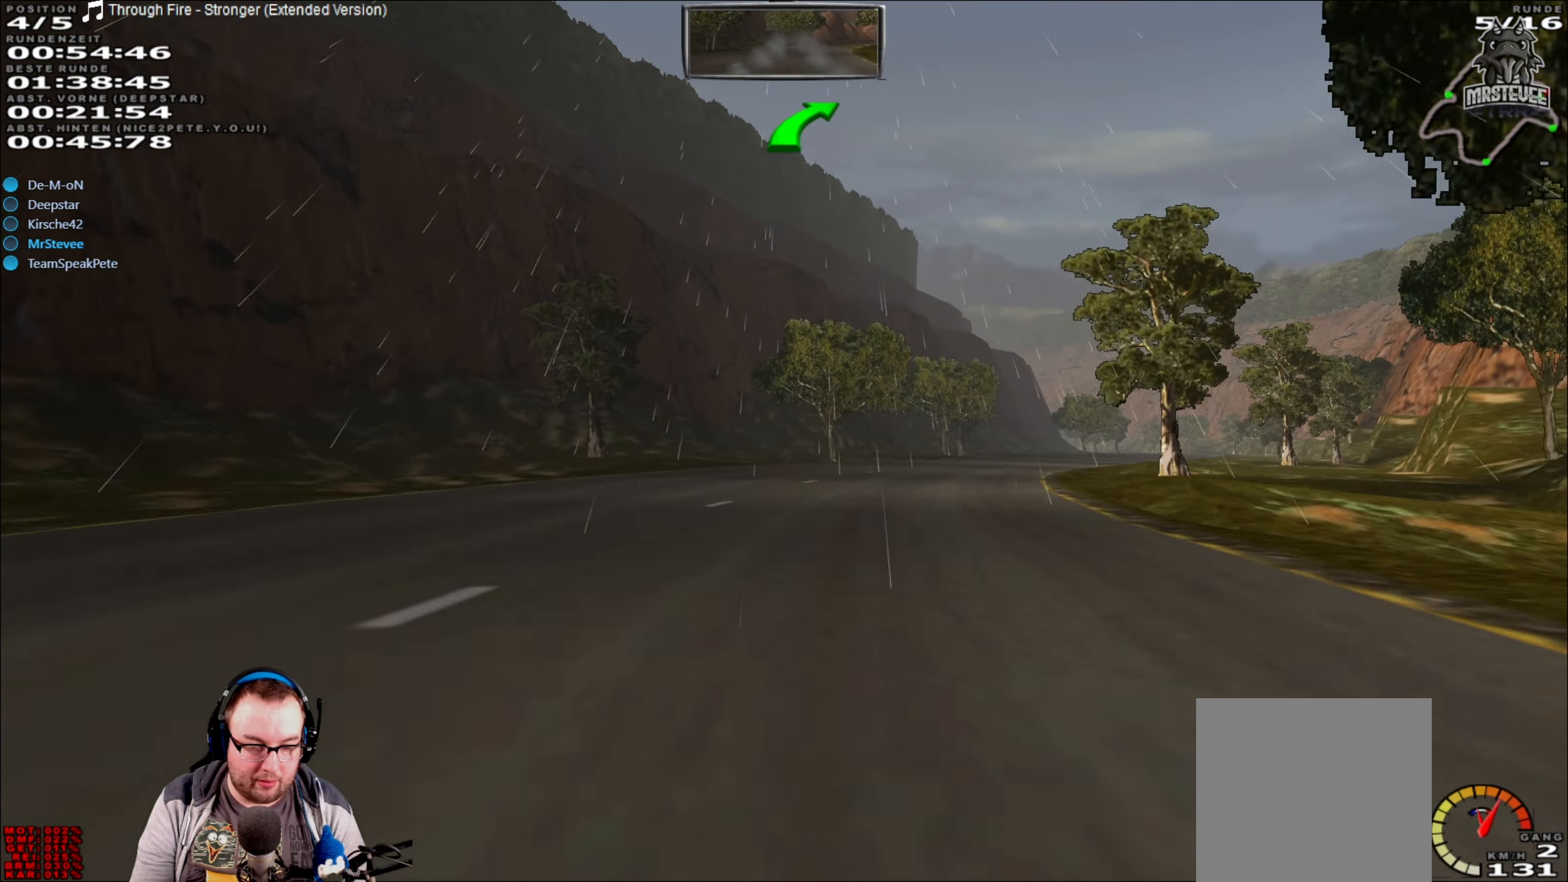
{"buttons": ["R2"], "left_stick": "center", "right_stick": "center", "events": [[134, "left_stick", "center"]]}
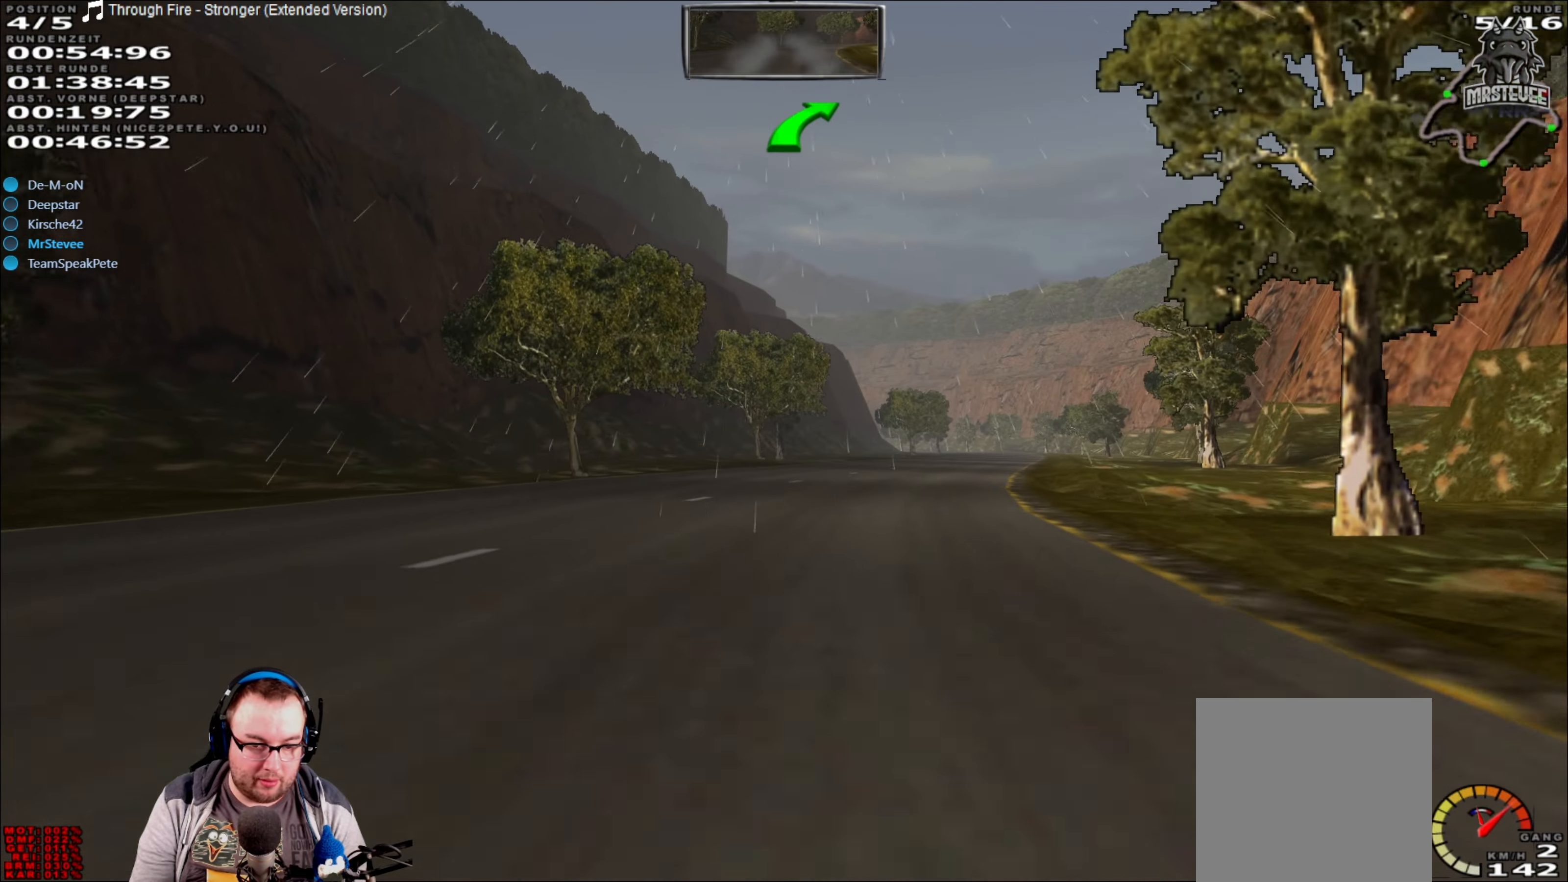
{"buttons": ["R2"], "left_stick": "center", "right_stick": "center", "events": [[67, "left_stick", "right"], [250, "left_stick", "center"]]}
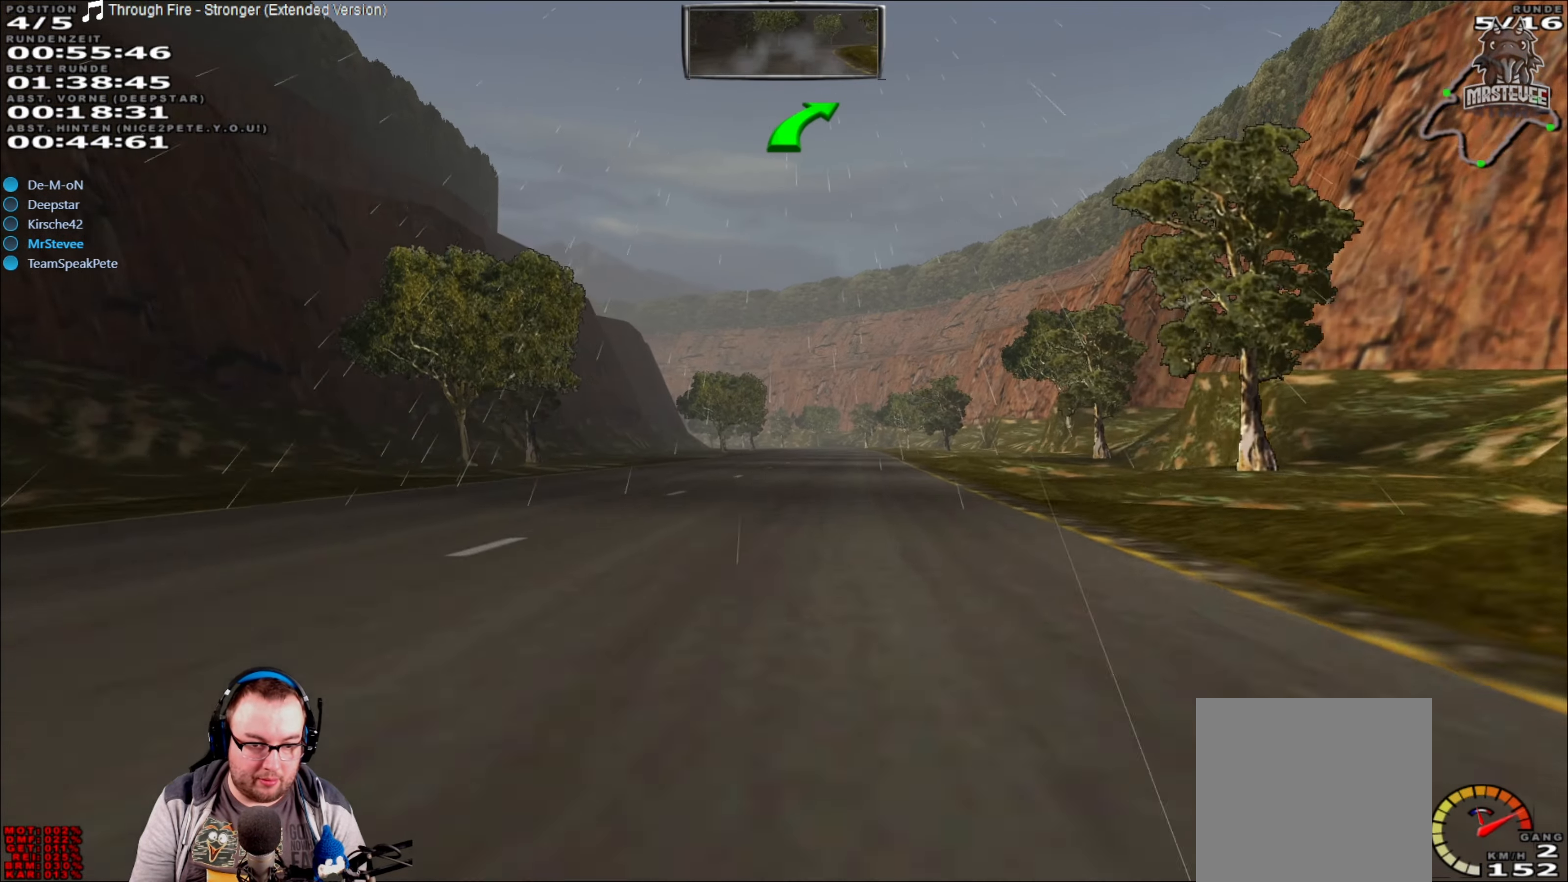
{"buttons": ["R2"], "left_stick": "center", "right_stick": "center", "events": []}
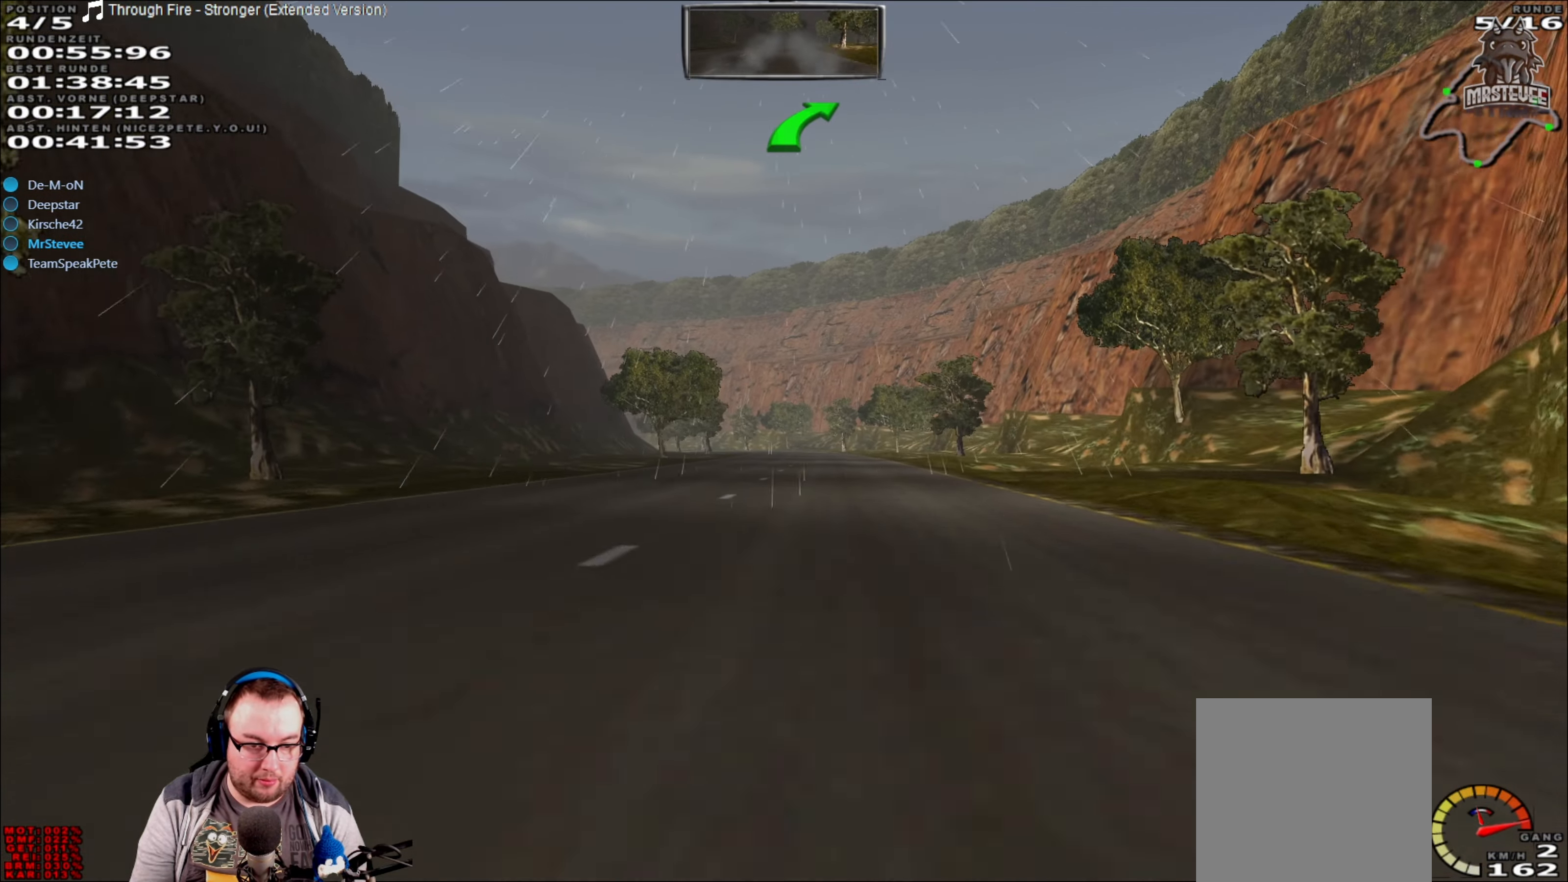
{"buttons": ["R2"], "left_stick": "center", "right_stick": "center", "events": [[117, "left_stick", "right"], [200, "left_stick", "center"]]}